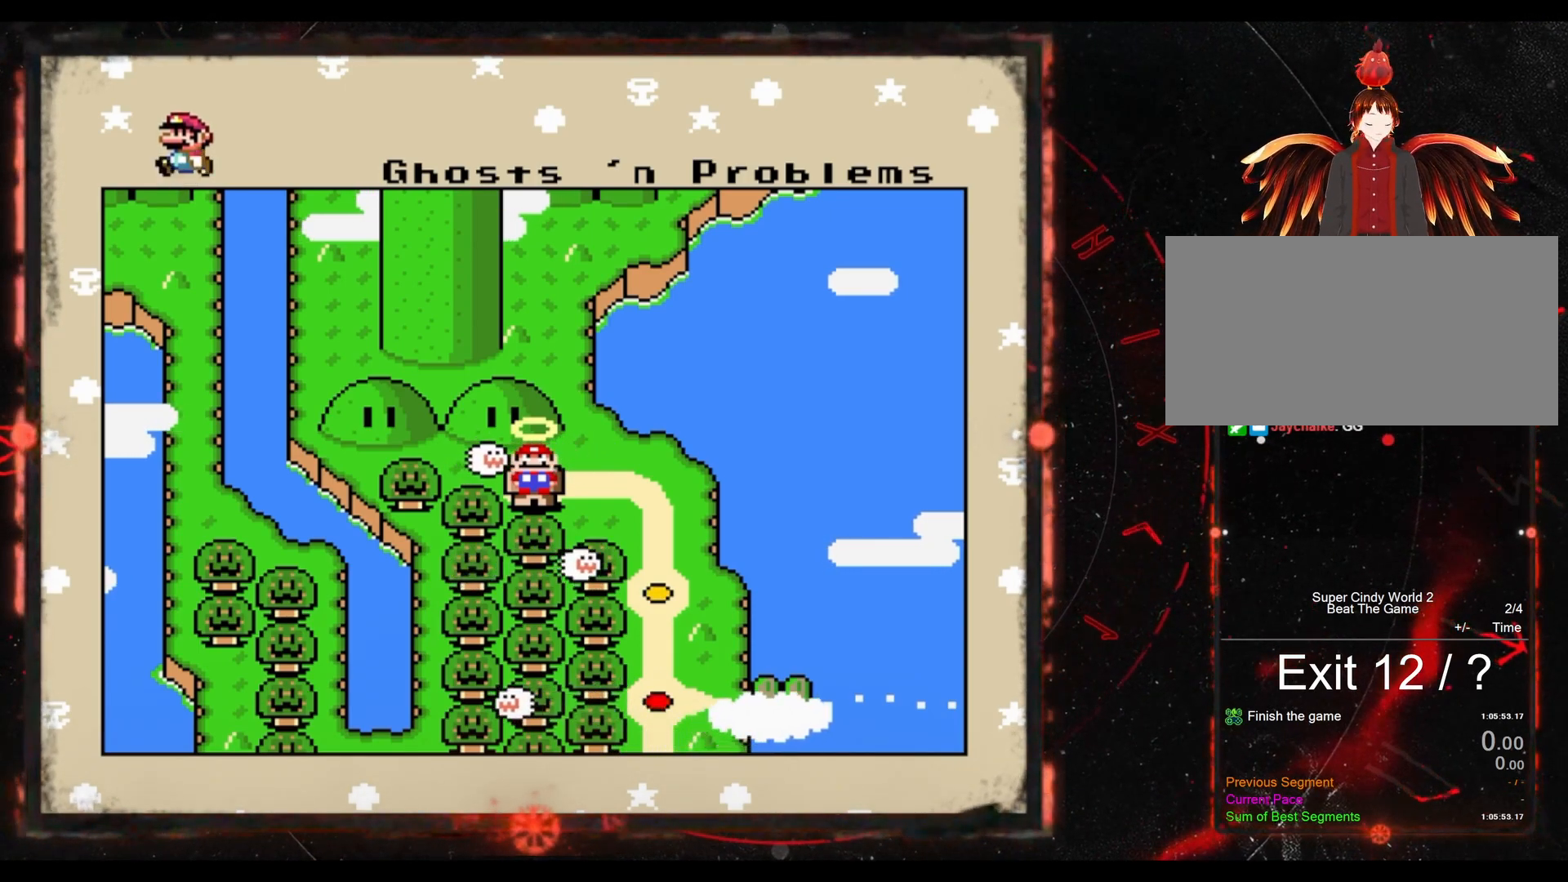
Gameplay with a controller (Nintendo layout); each line is a JSON object with the inputs held at the frame after it (dt_ms = milliseconds from this image to that frame). "events" lists button and stick changes between this image and that frame as [ms after this image, input, new state], when the widget could be followed in between. Not read: L3 R3.
{"dt_ms": 1000, "buttons": [], "events": [[483, "B", "down"], [583, "B", "up"]]}
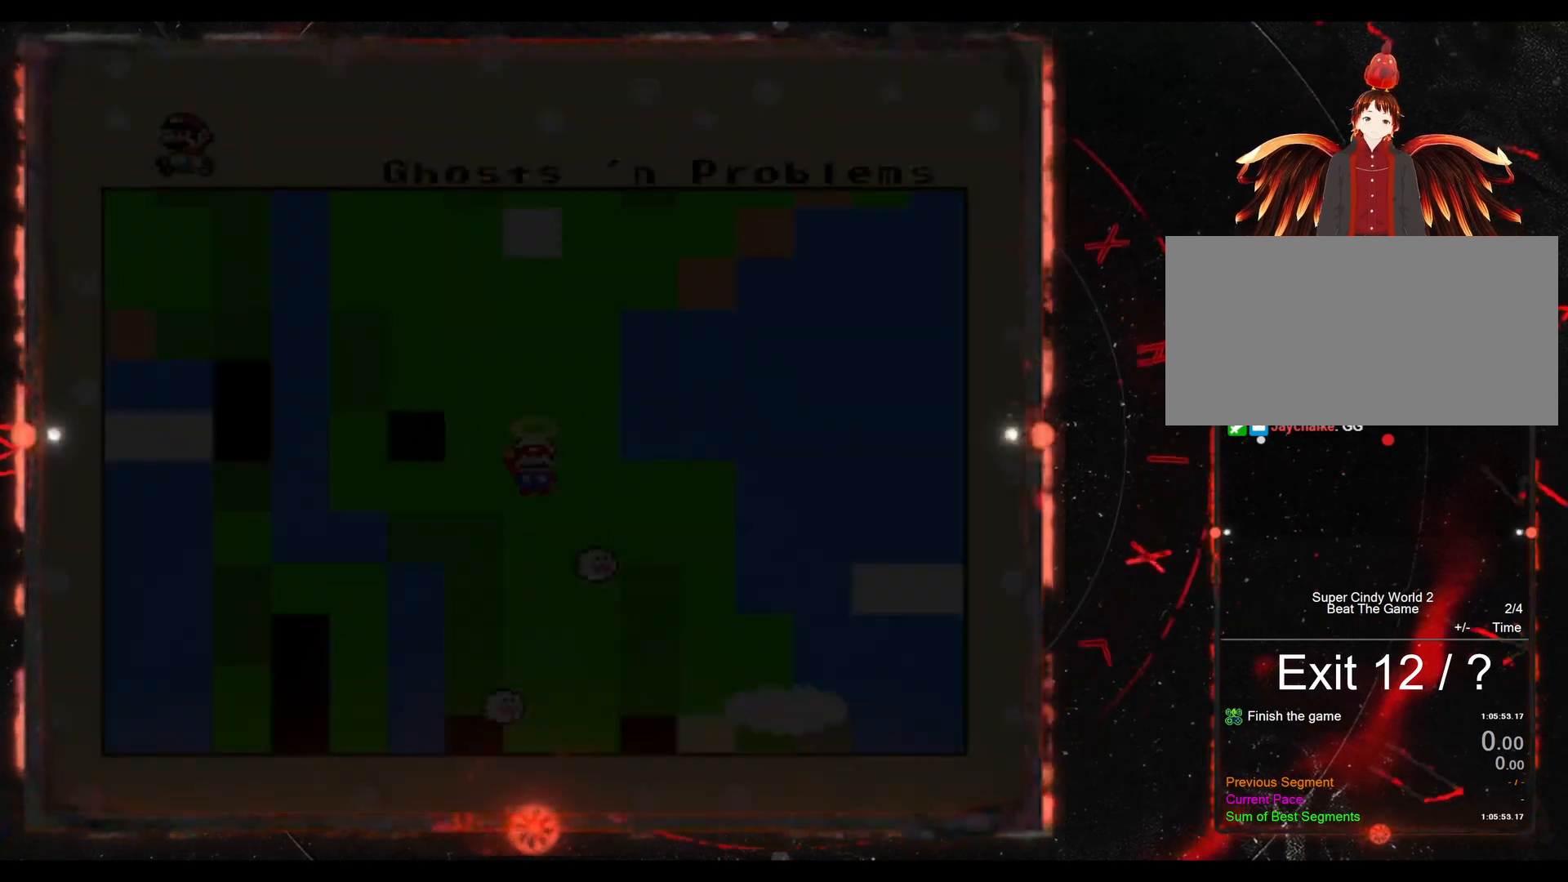
{"dt_ms": 500, "buttons": [], "events": []}
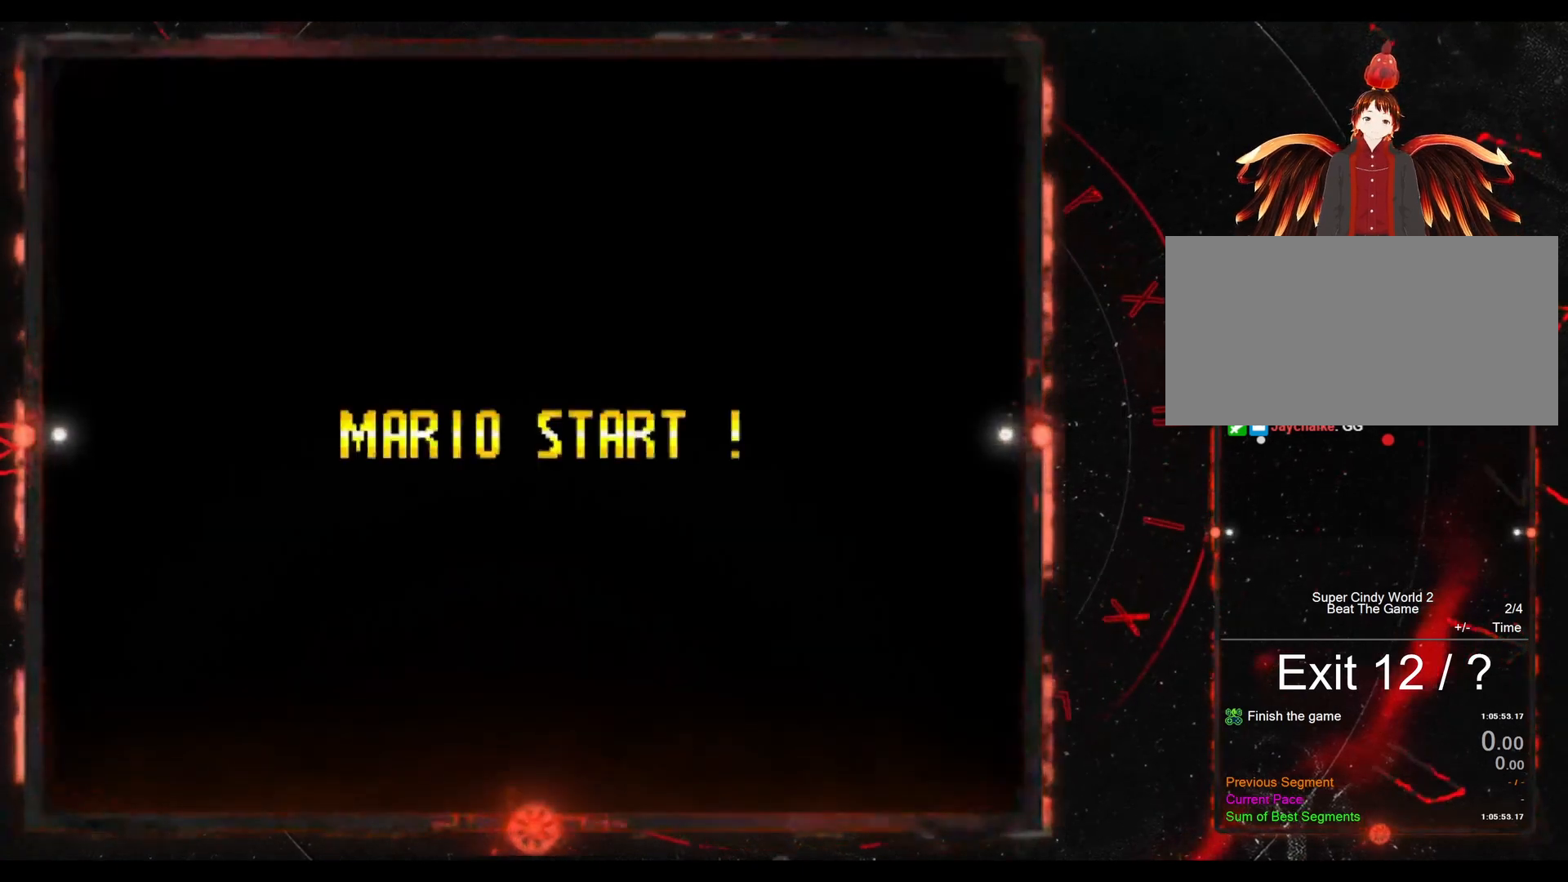
{"dt_ms": 500, "buttons": [], "events": []}
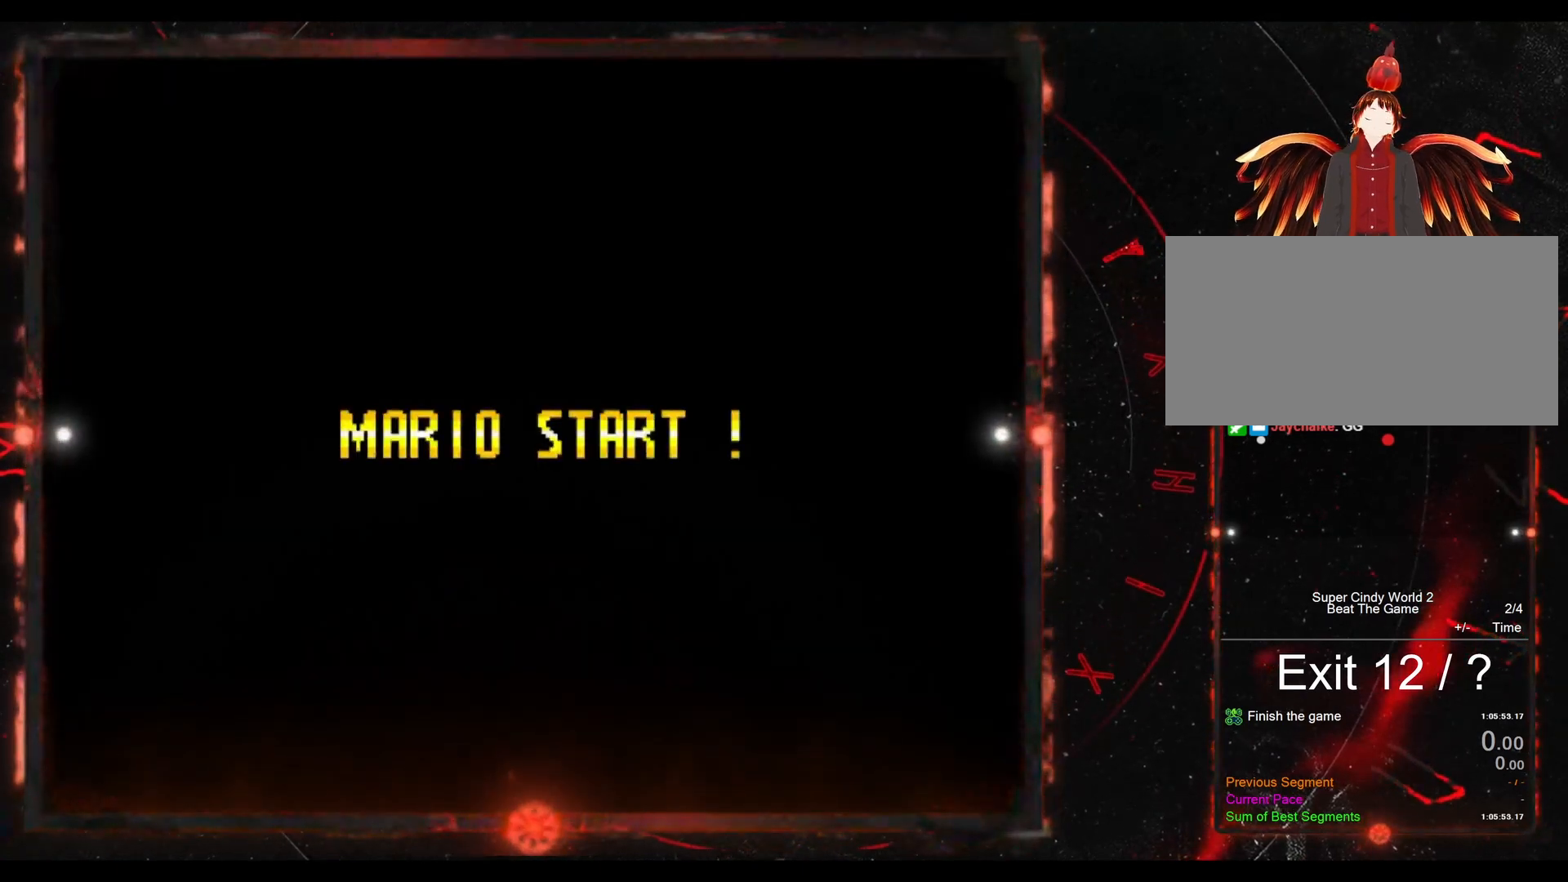
{"dt_ms": 500, "buttons": [], "events": []}
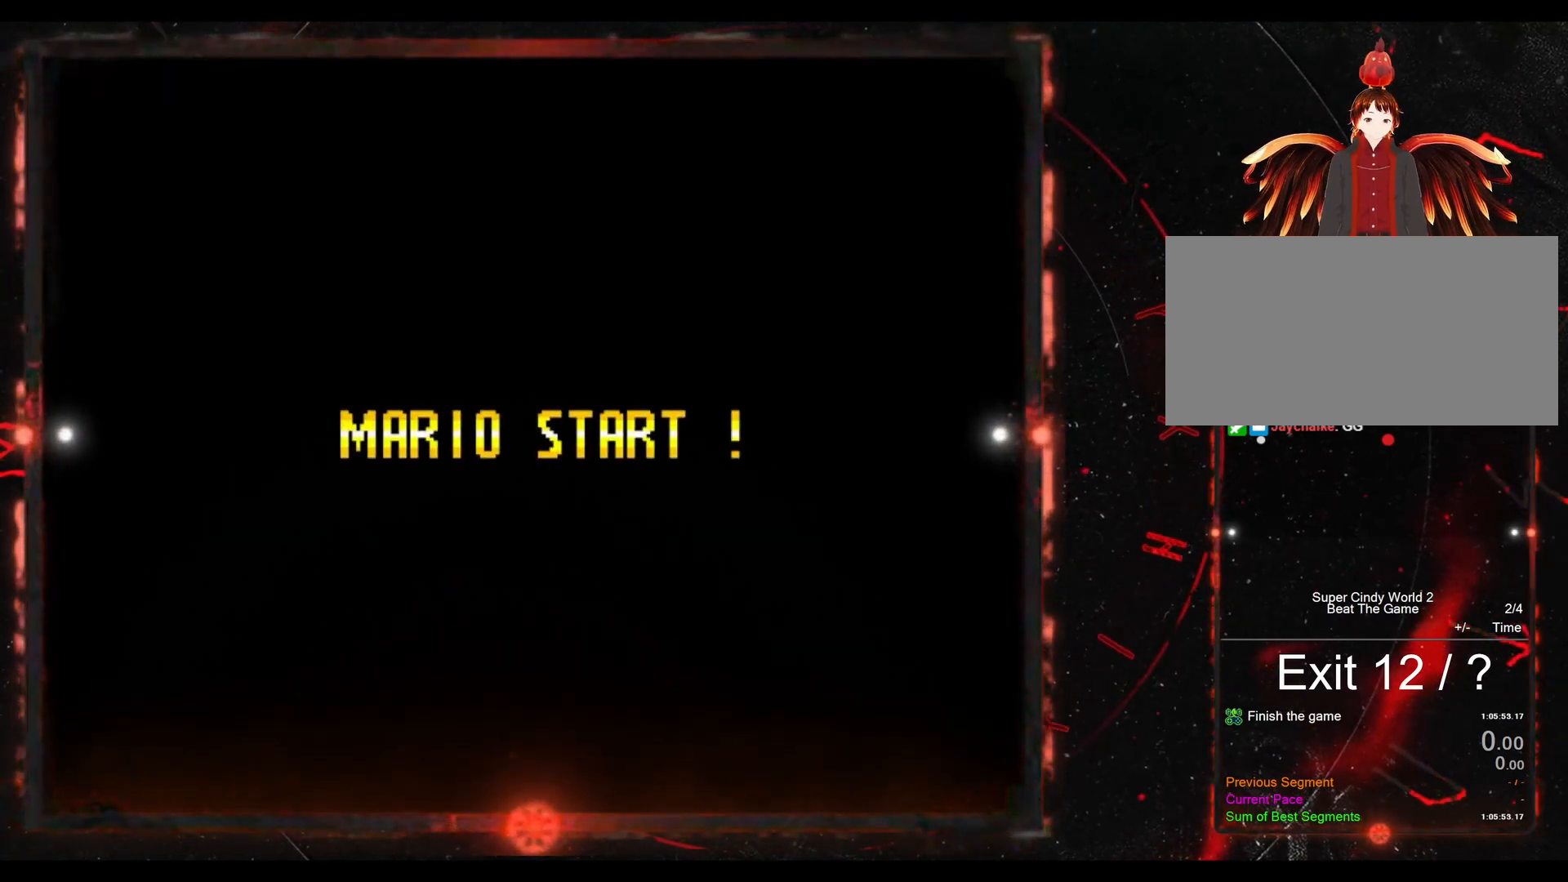
{"dt_ms": 500, "buttons": [], "events": []}
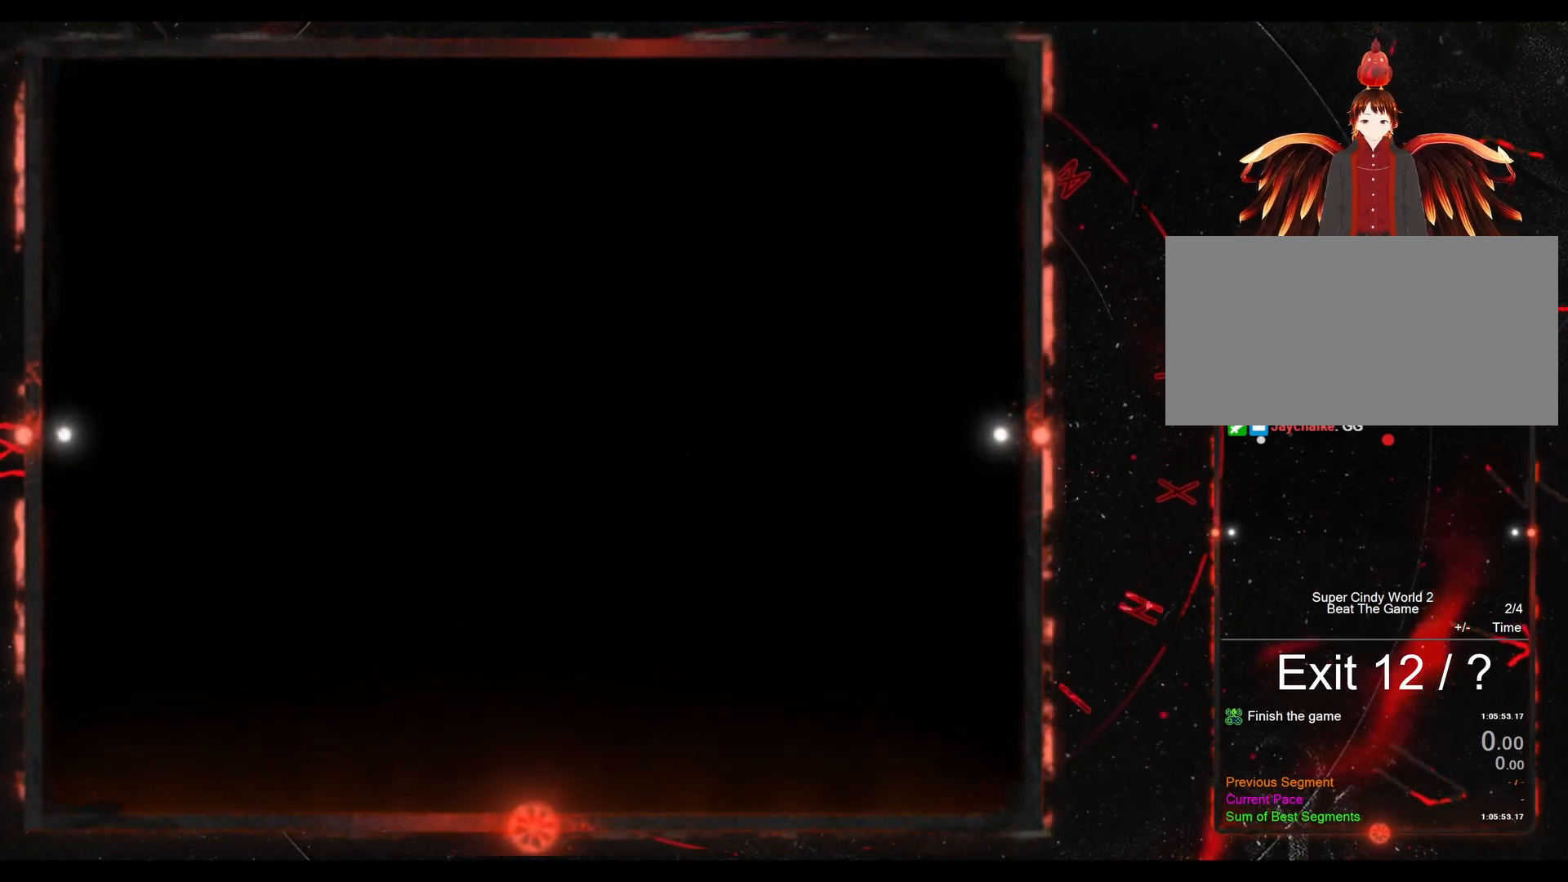
{"dt_ms": 500, "buttons": [], "events": []}
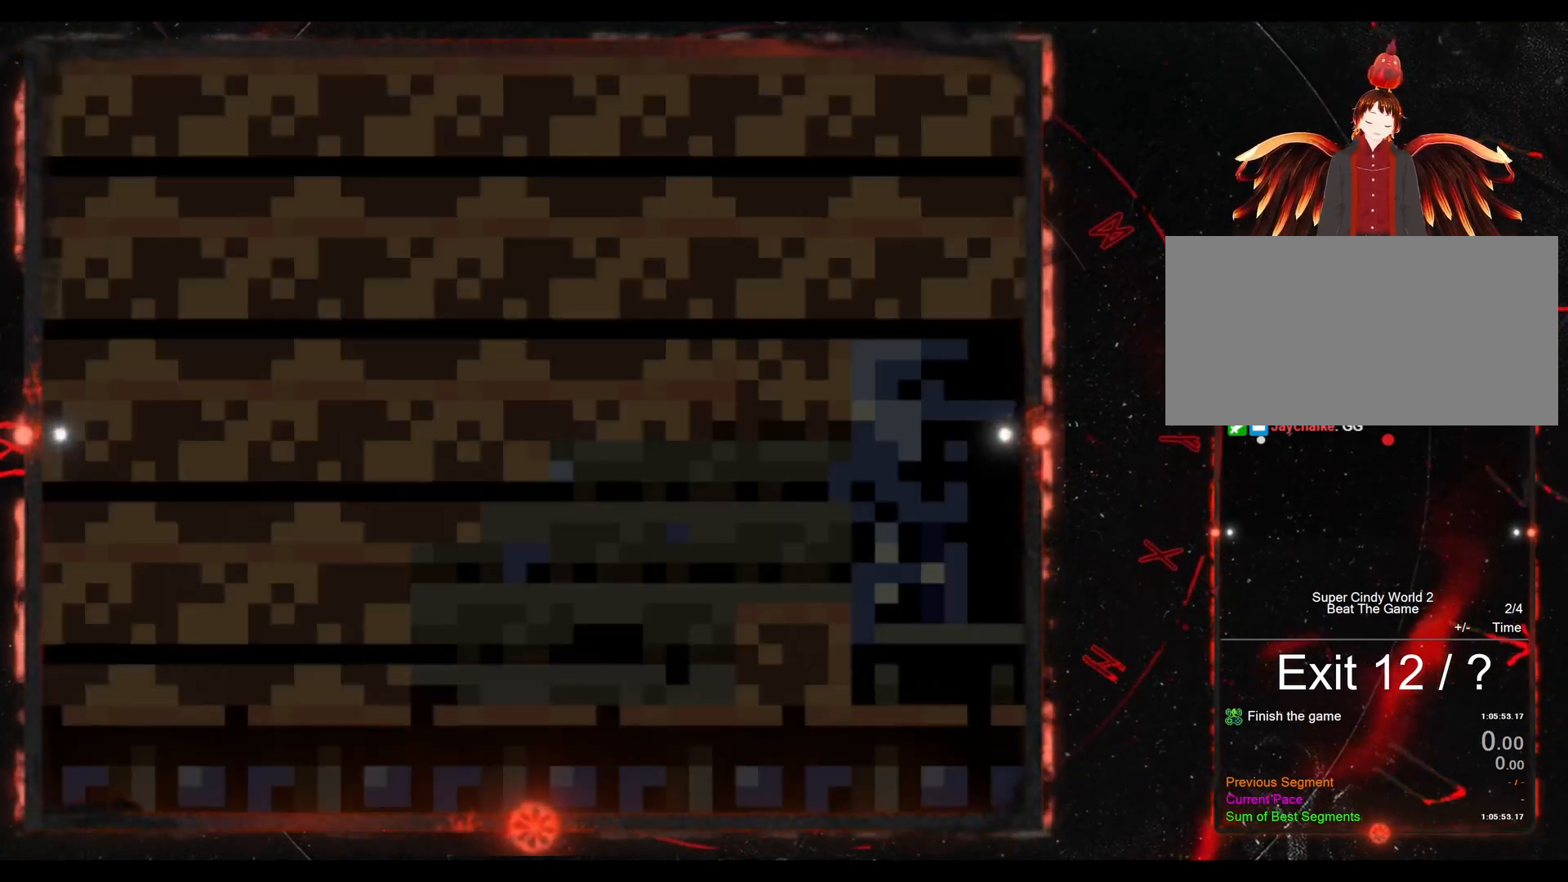
{"dt_ms": 500, "buttons": ["Y"], "events": [[83, "Y", "down"]]}
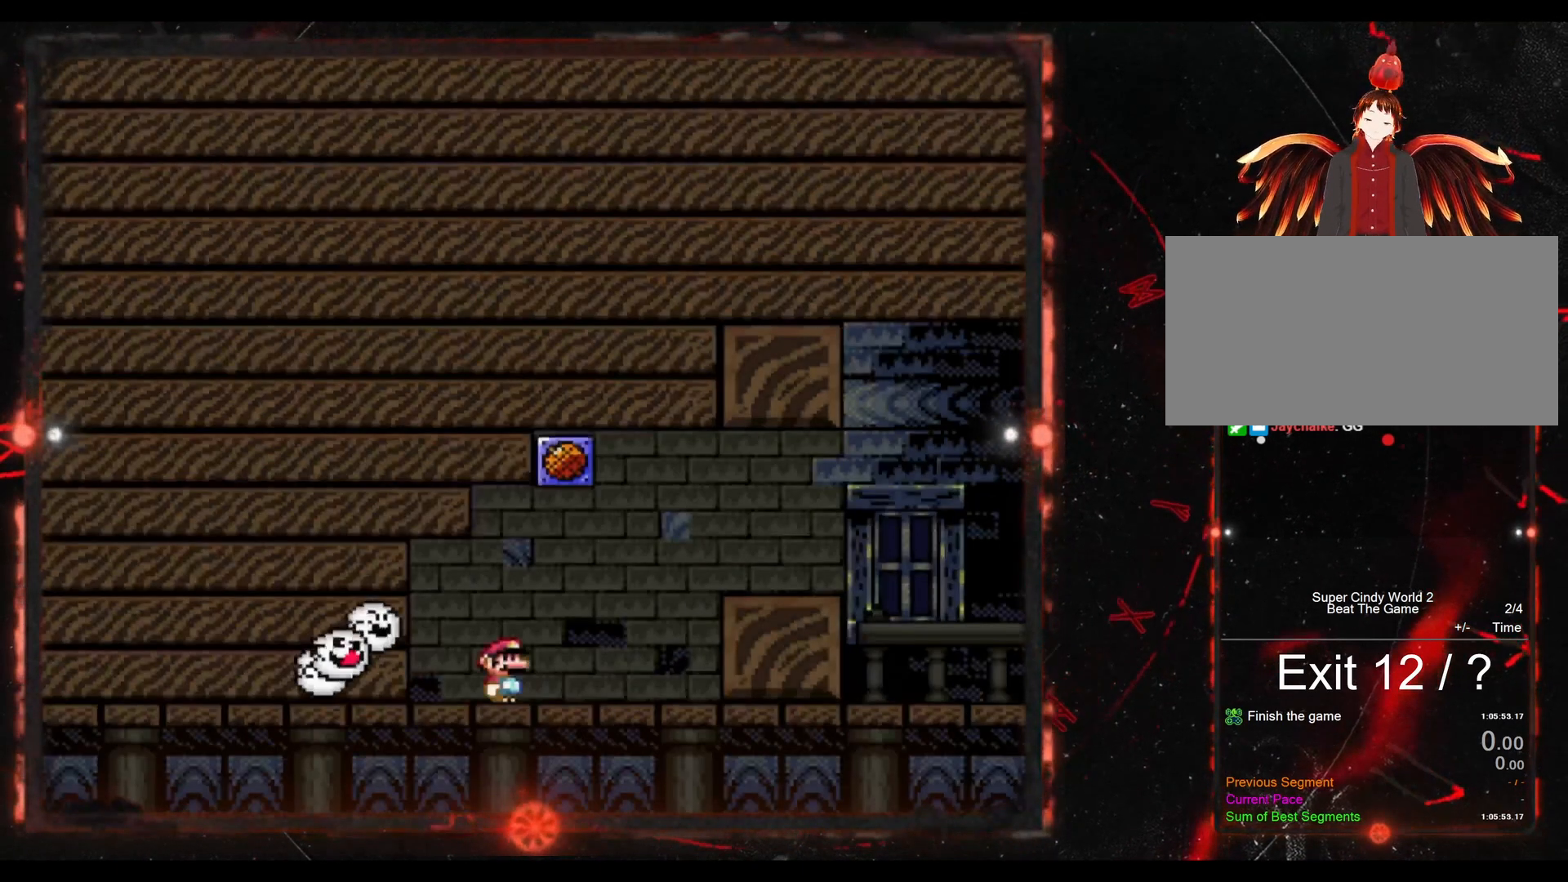
{"dt_ms": 500, "buttons": ["Y", "DPAD_LEFT"], "events": [[67, "DPAD_RIGHT", "down"], [300, "DPAD_RIGHT", "up"], [367, "DPAD_LEFT", "down"]]}
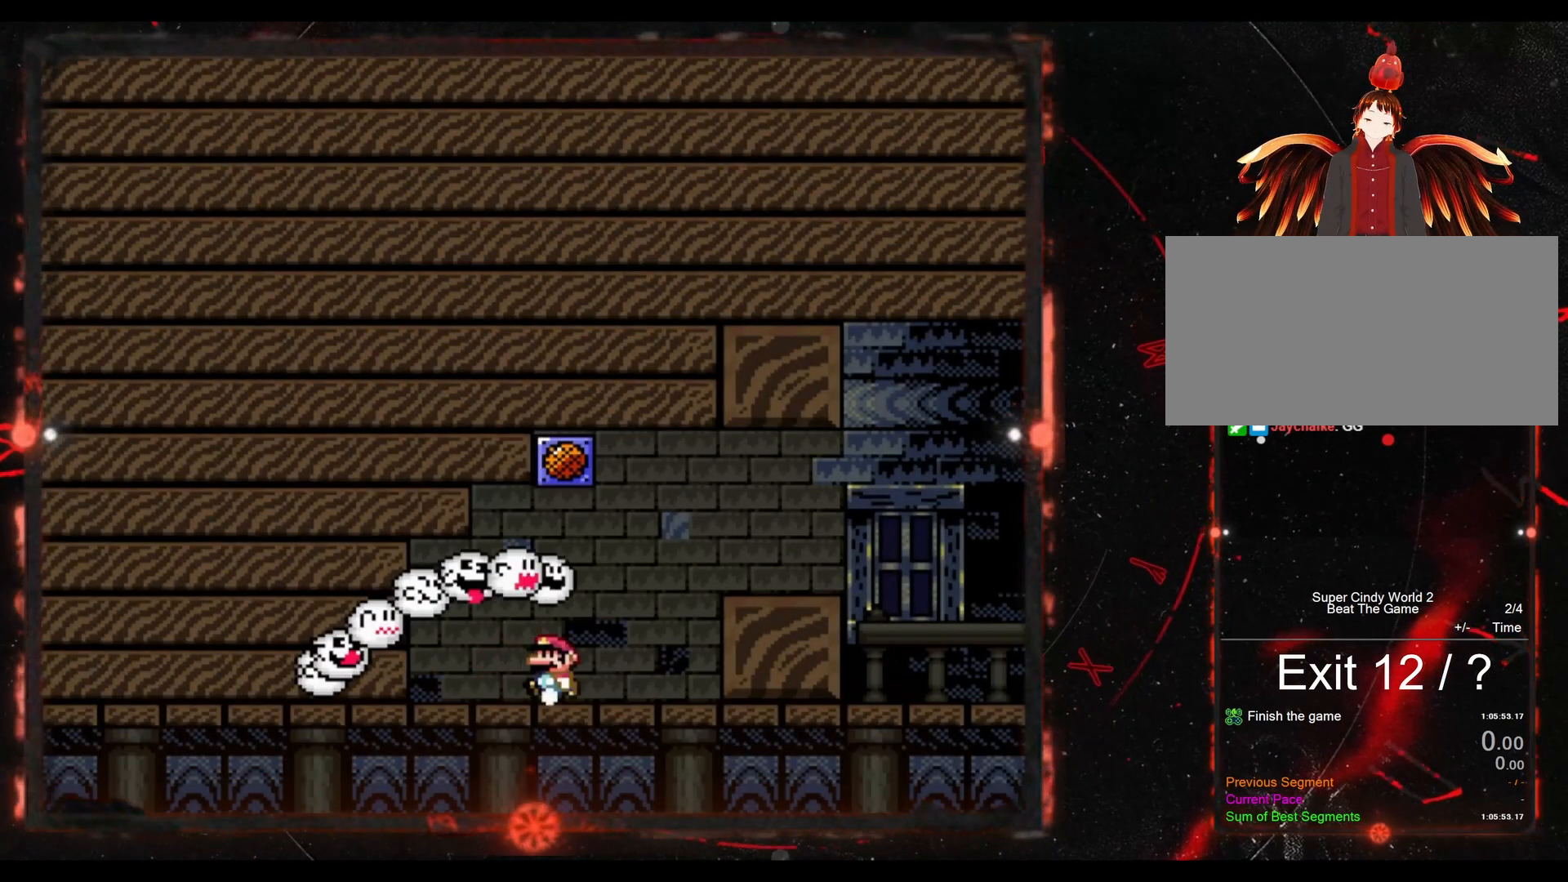
{"dt_ms": 500, "buttons": ["Y"], "events": [[167, "DPAD_LEFT", "up"], [300, "DPAD_RIGHT", "down"], [433, "DPAD_RIGHT", "up"]]}
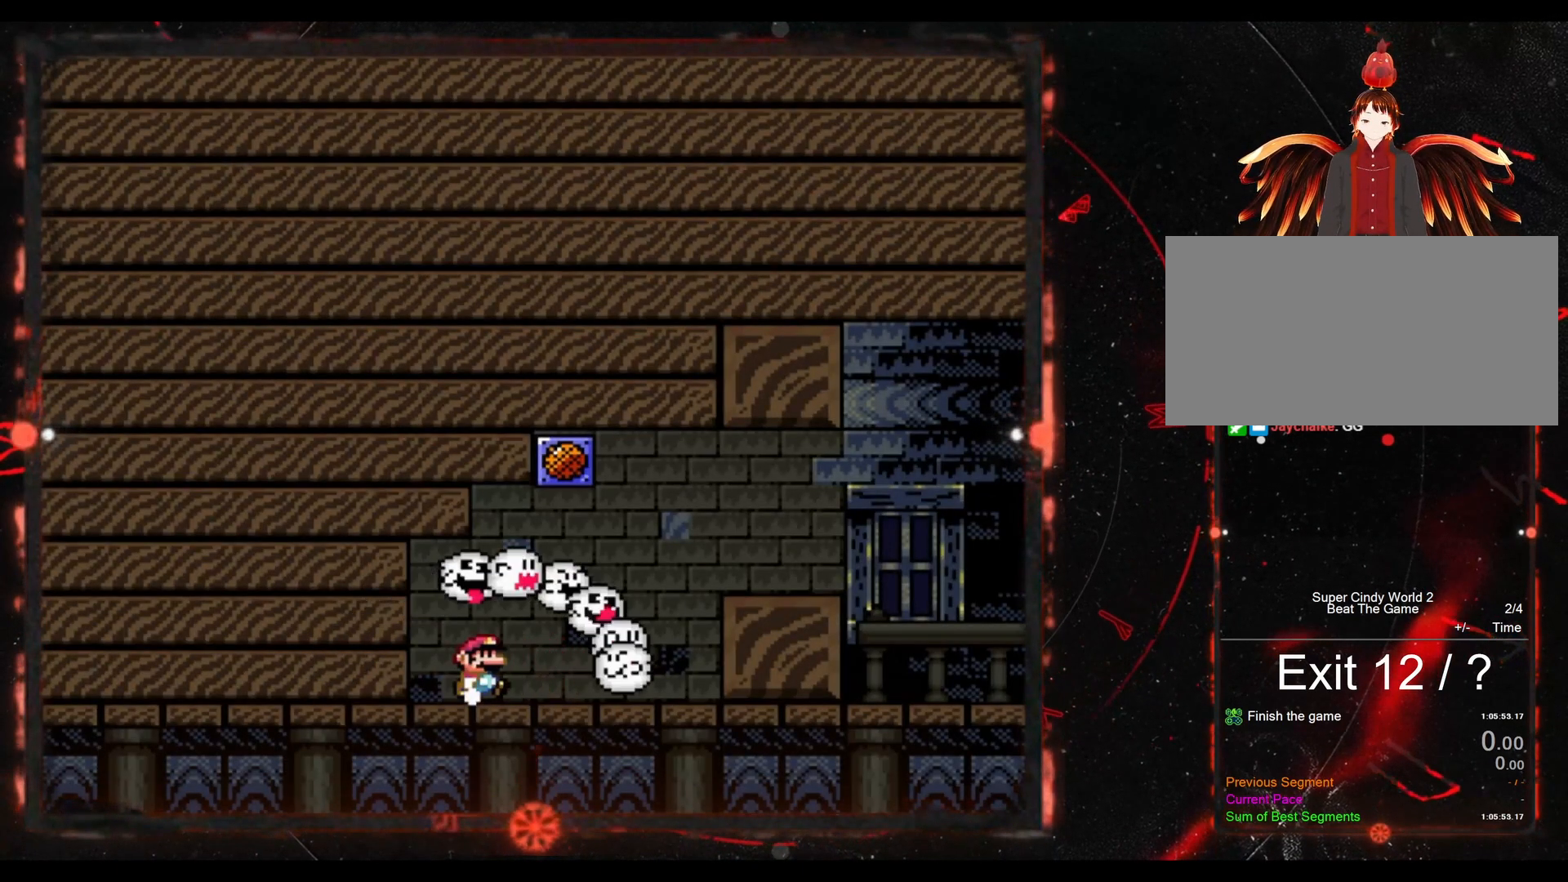
{"dt_ms": 500, "buttons": ["B", "Y", "DPAD_RIGHT"], "events": [[250, "B", "down"], [300, "DPAD_RIGHT", "down"]]}
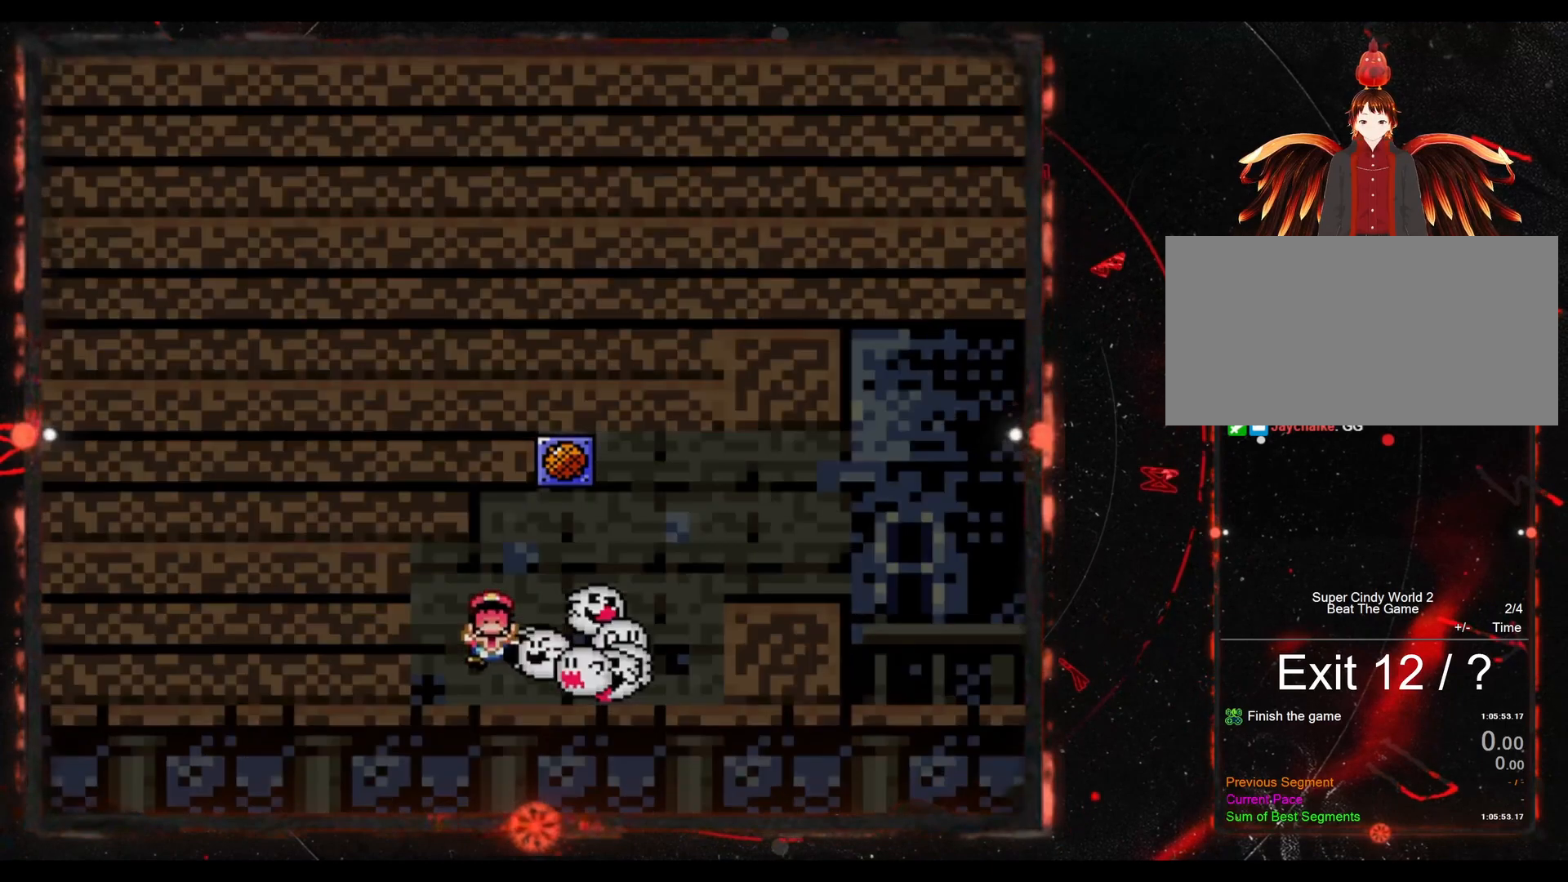
{"dt_ms": 500, "buttons": ["Y"], "events": [[233, "B", "up"], [233, "DPAD_RIGHT", "up"]]}
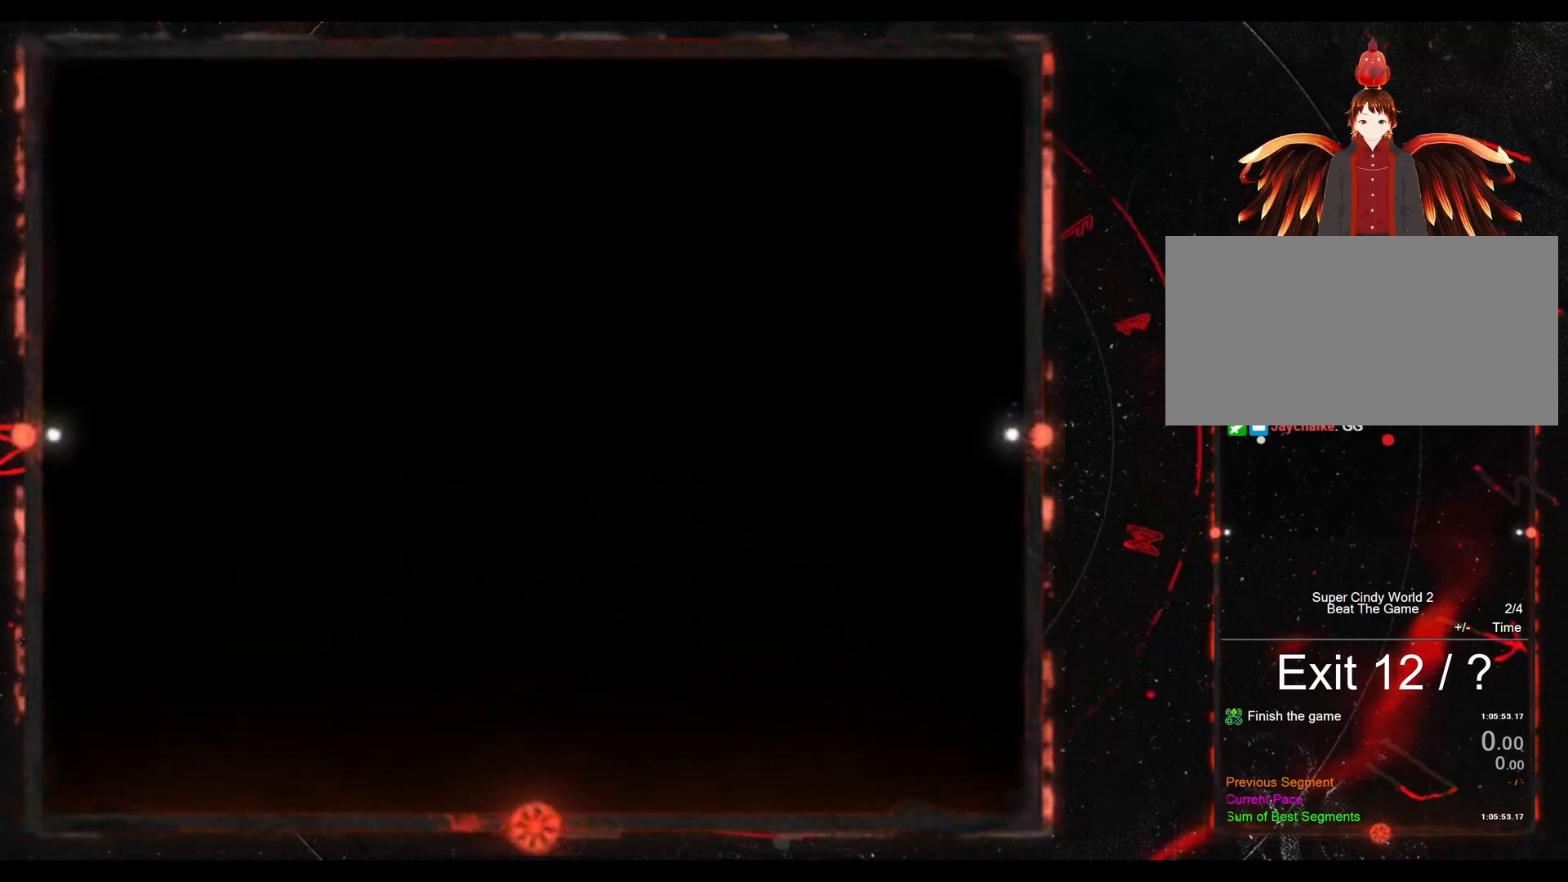
{"dt_ms": 500, "buttons": [], "events": [[250, "Y", "up"]]}
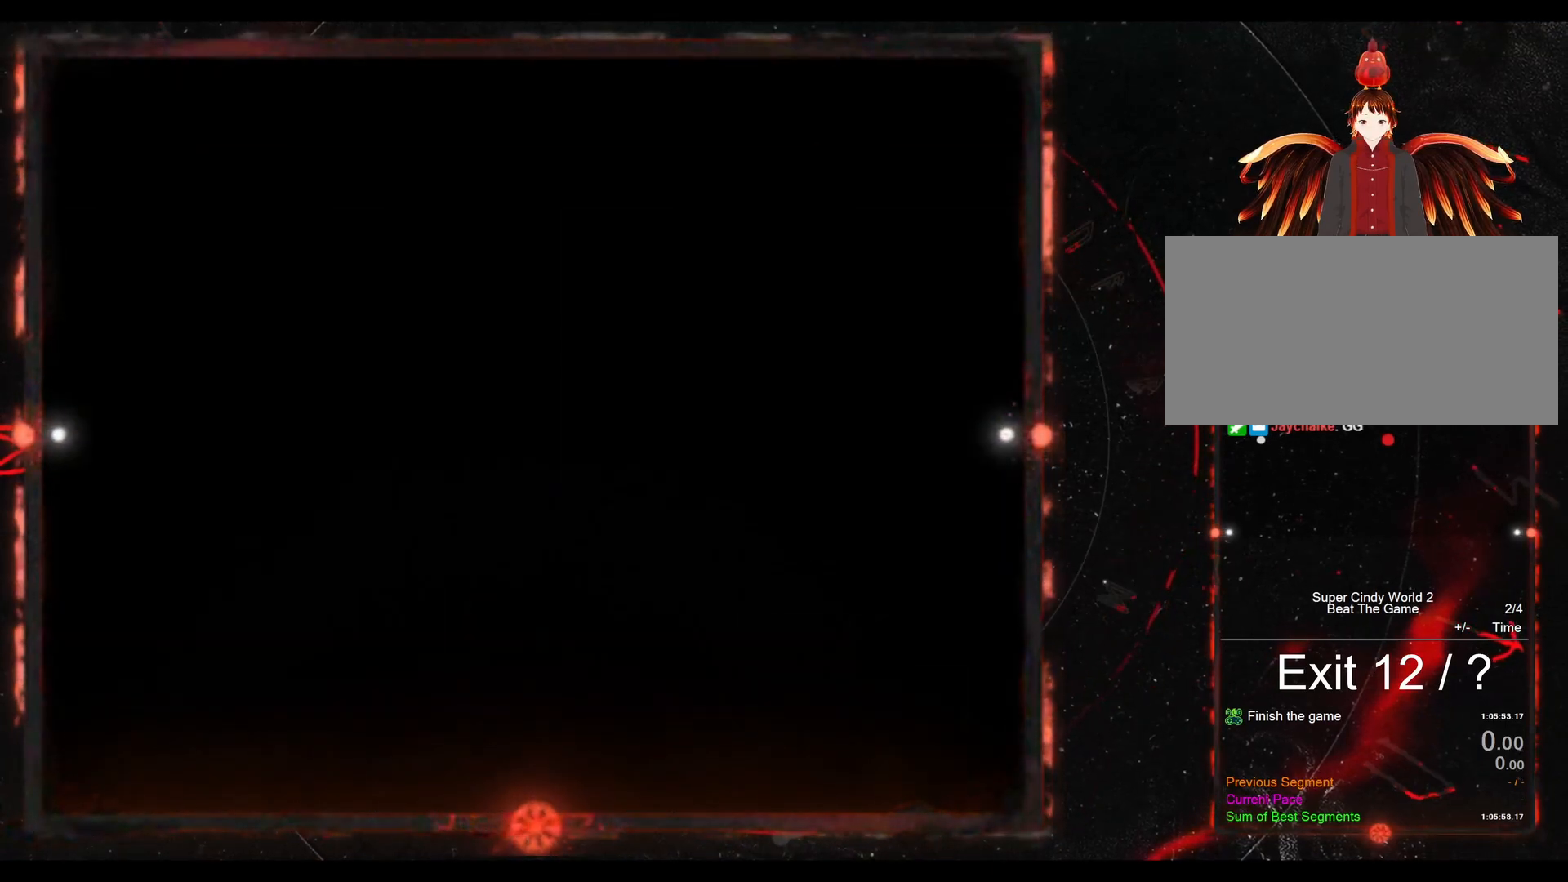
{"dt_ms": 500, "buttons": ["Y"], "events": [[350, "Y", "down"]]}
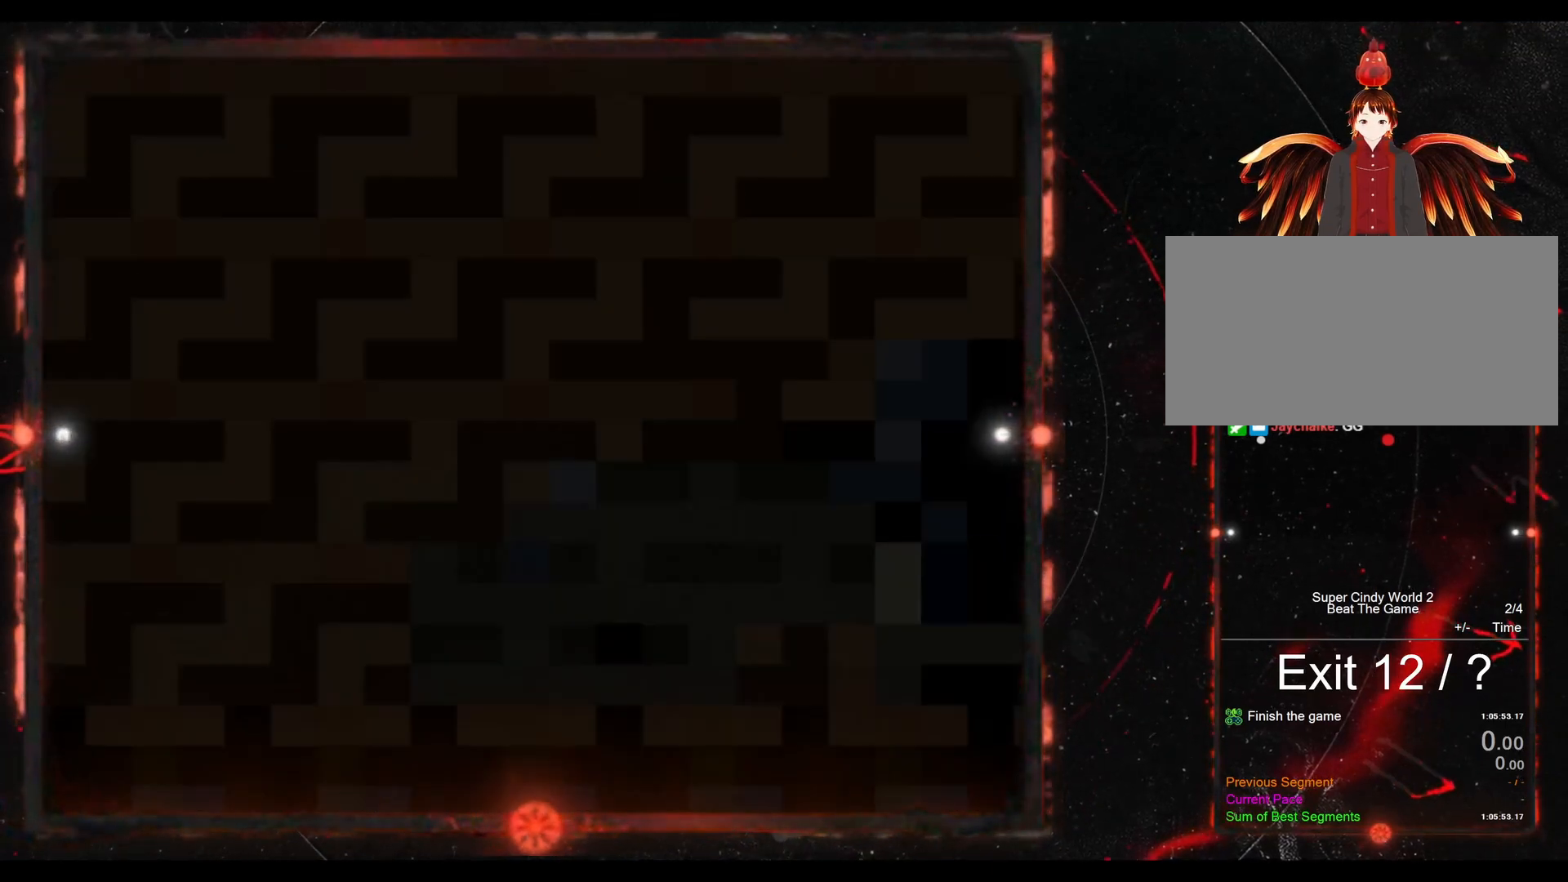
{"dt_ms": 500, "buttons": ["Y", "DPAD_RIGHT"], "events": [[467, "DPAD_RIGHT", "down"]]}
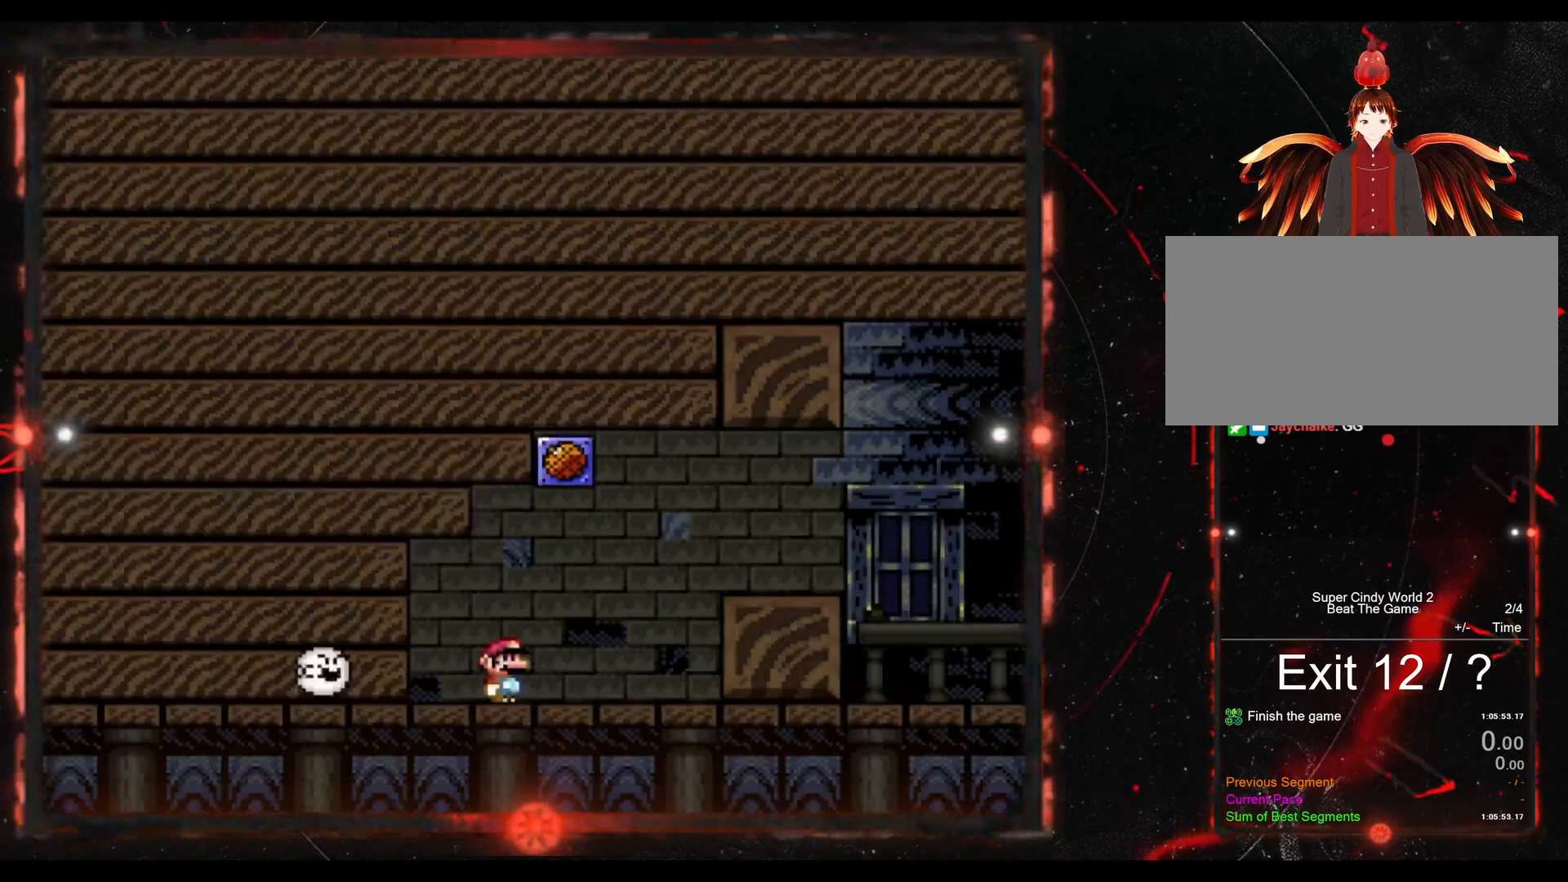
{"dt_ms": 500, "buttons": ["Y"], "events": [[17, "B", "down"], [250, "DPAD_RIGHT", "up"], [433, "B", "up"]]}
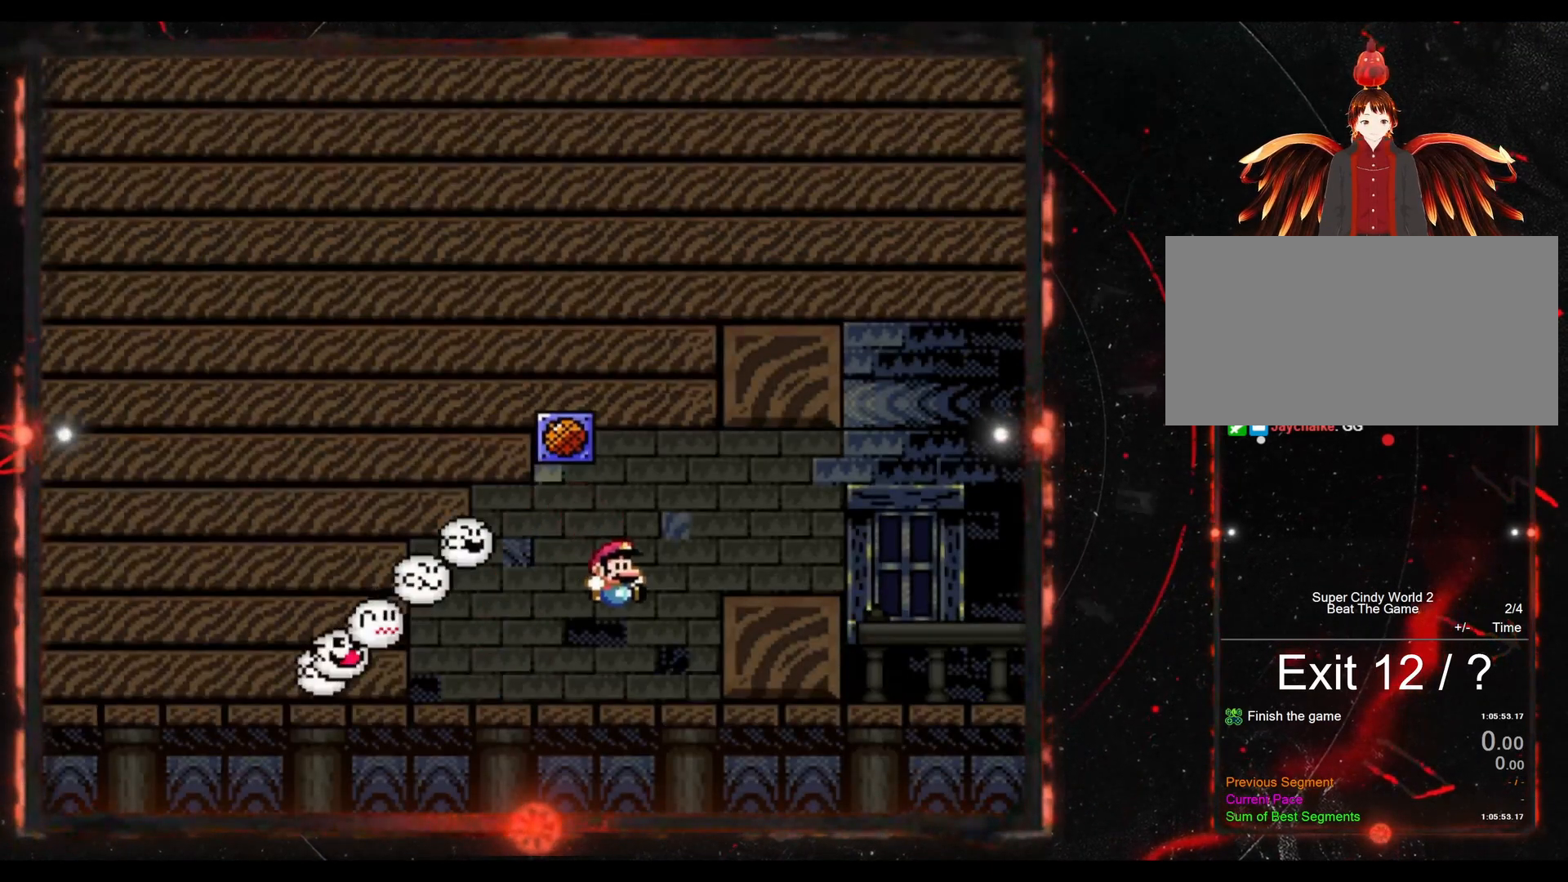
{"dt_ms": 500, "buttons": ["Y"], "events": []}
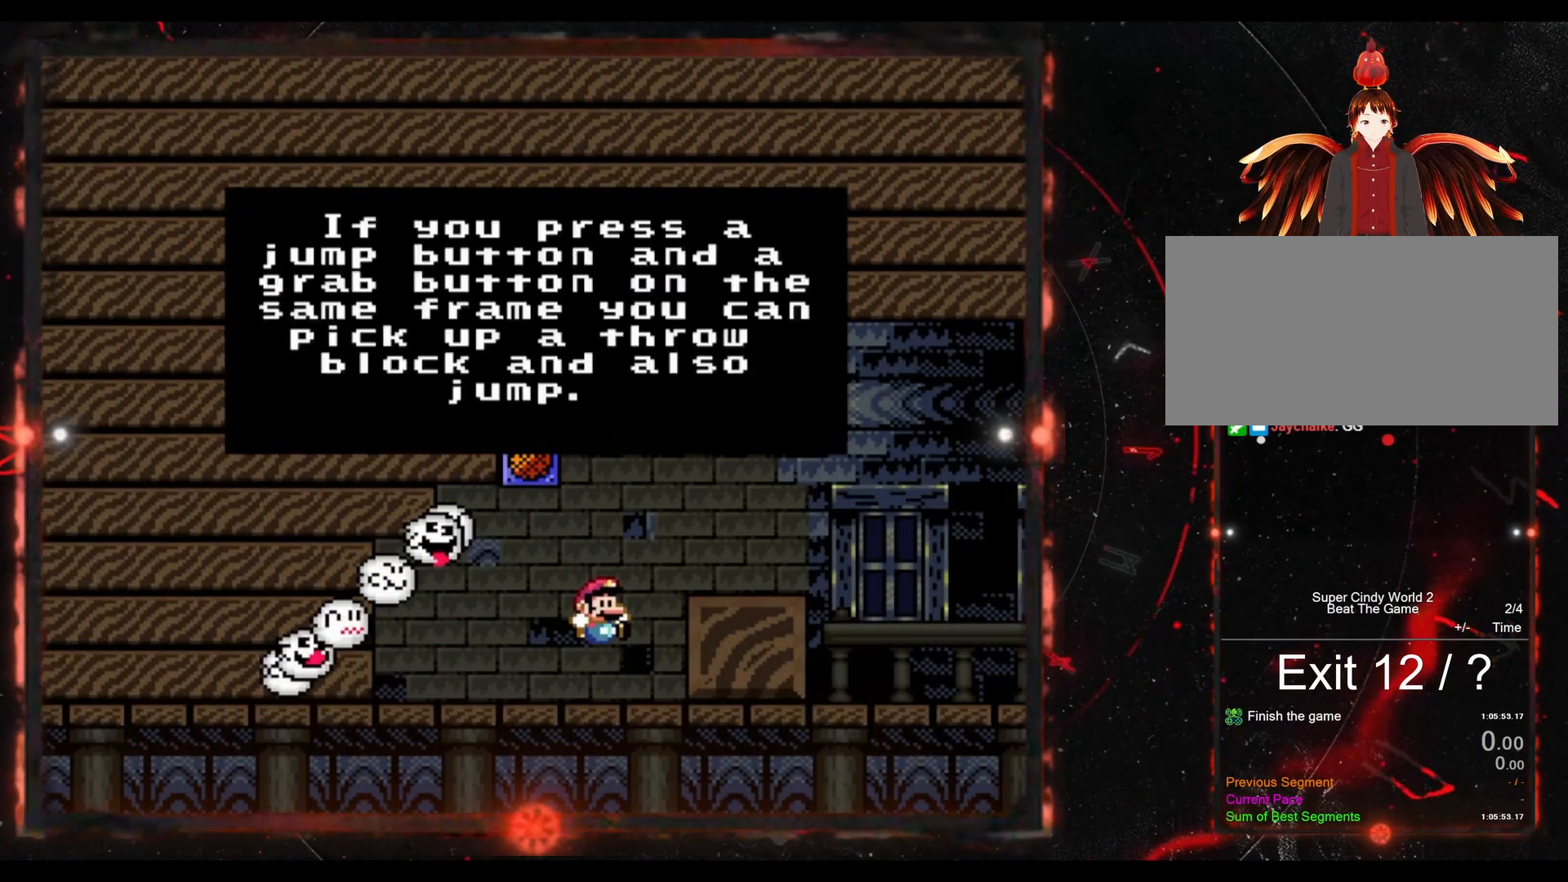
{"dt_ms": 500, "buttons": ["Y"], "events": []}
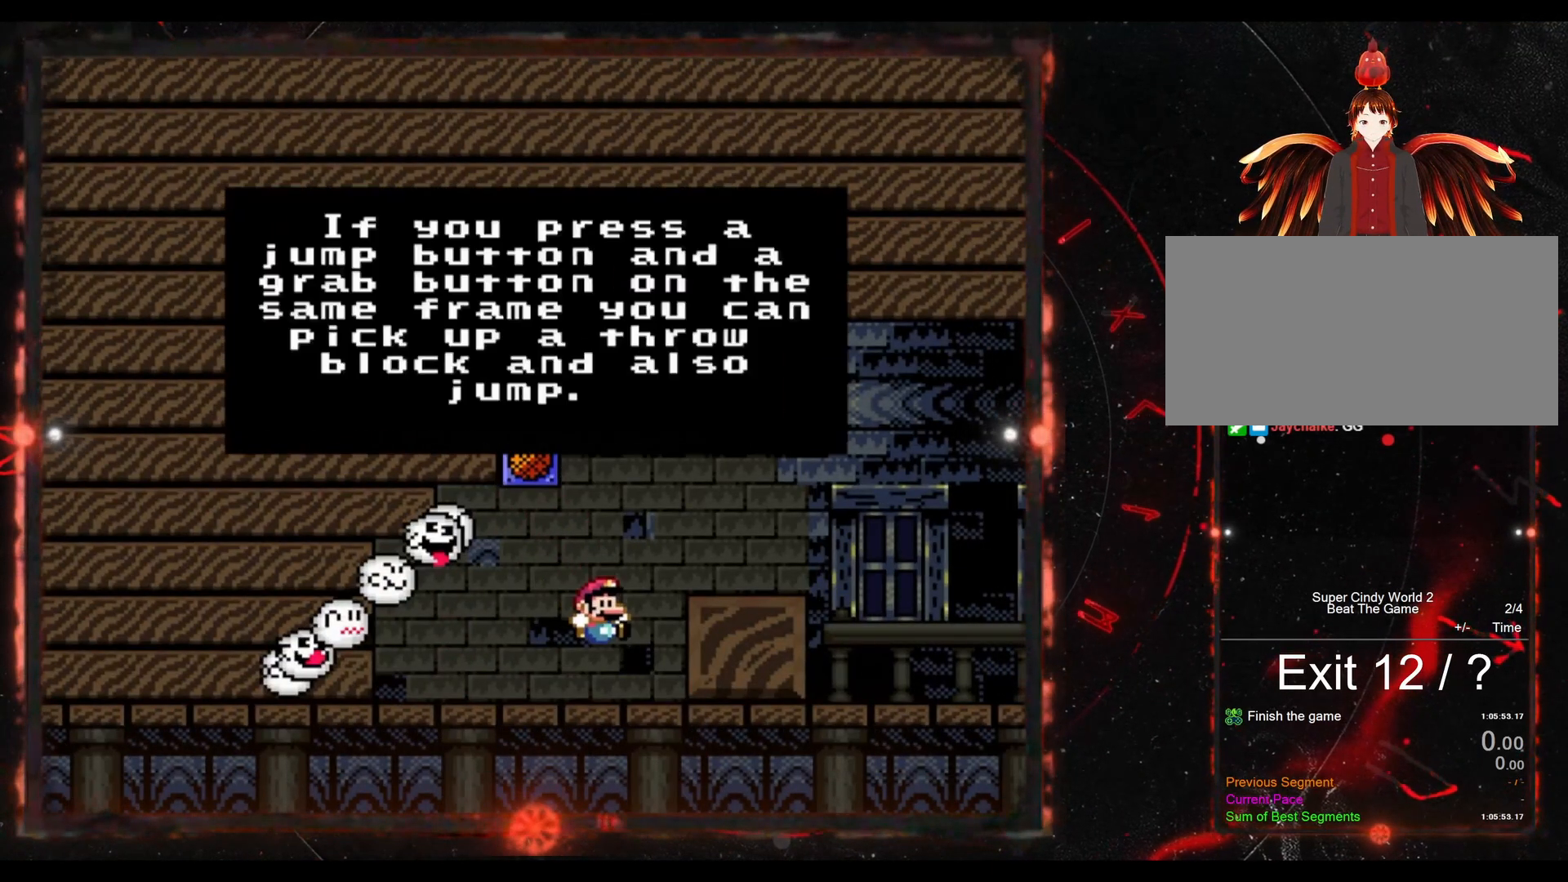
{"dt_ms": 500, "buttons": ["Y"], "events": []}
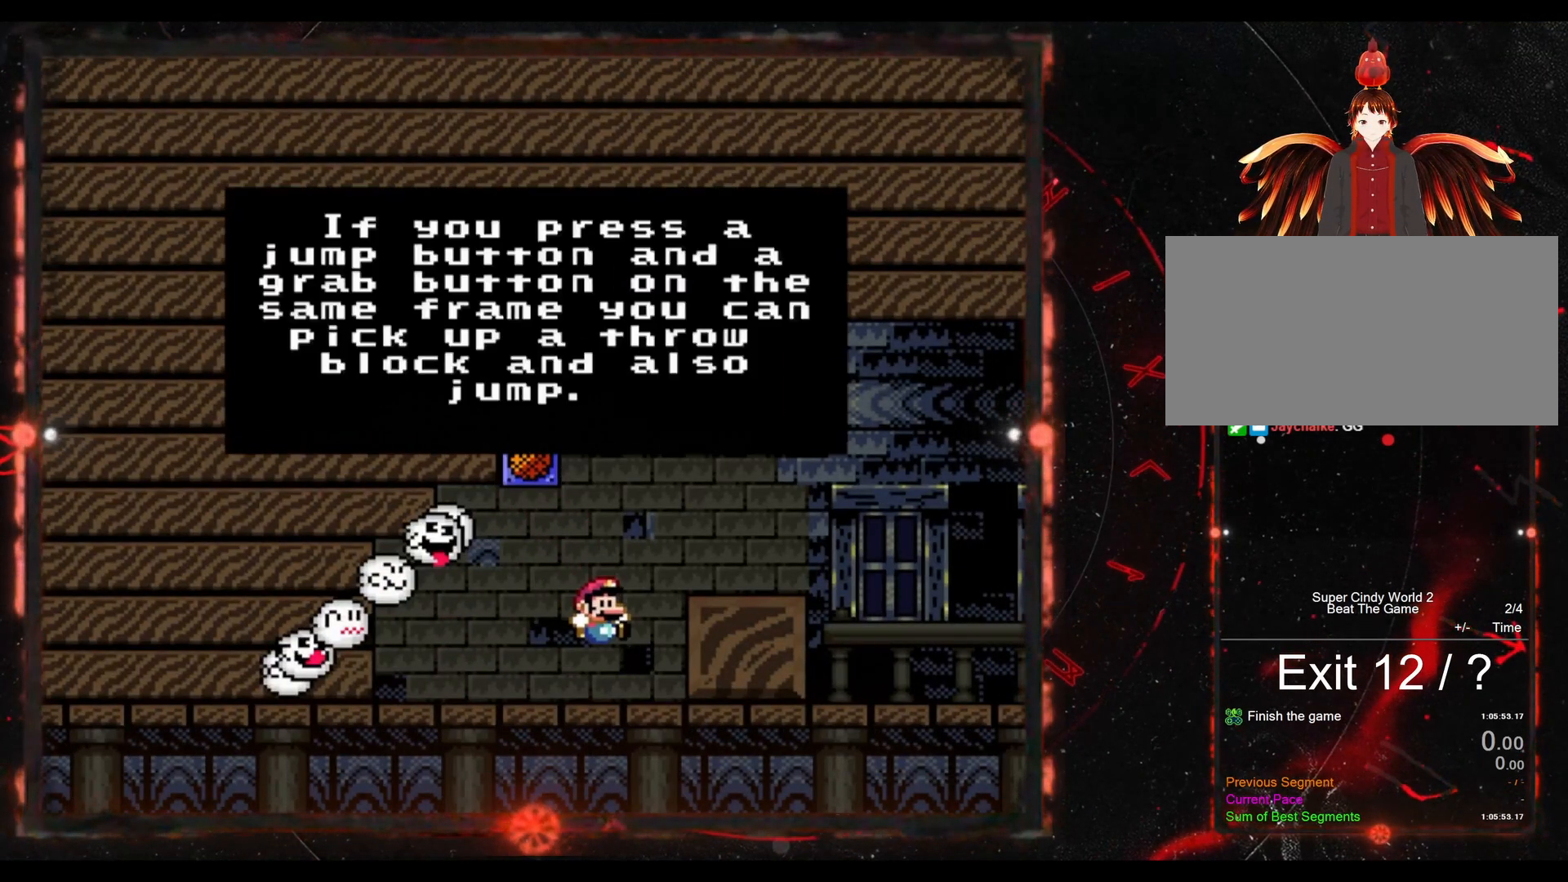
{"dt_ms": 500, "buttons": ["Y"], "events": []}
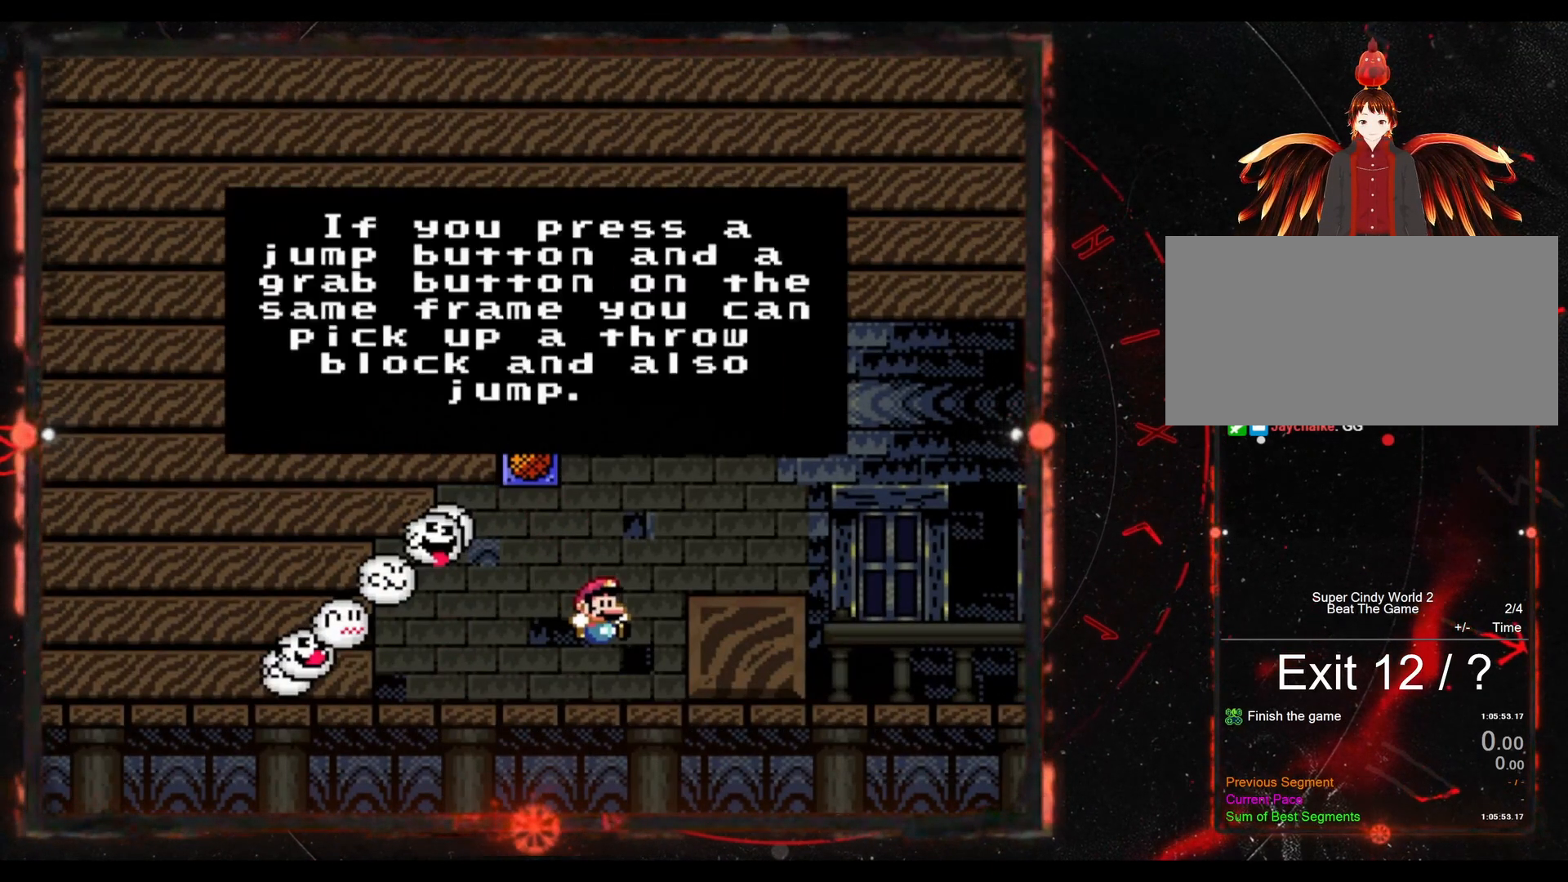
{"dt_ms": 500, "buttons": ["Y"], "events": []}
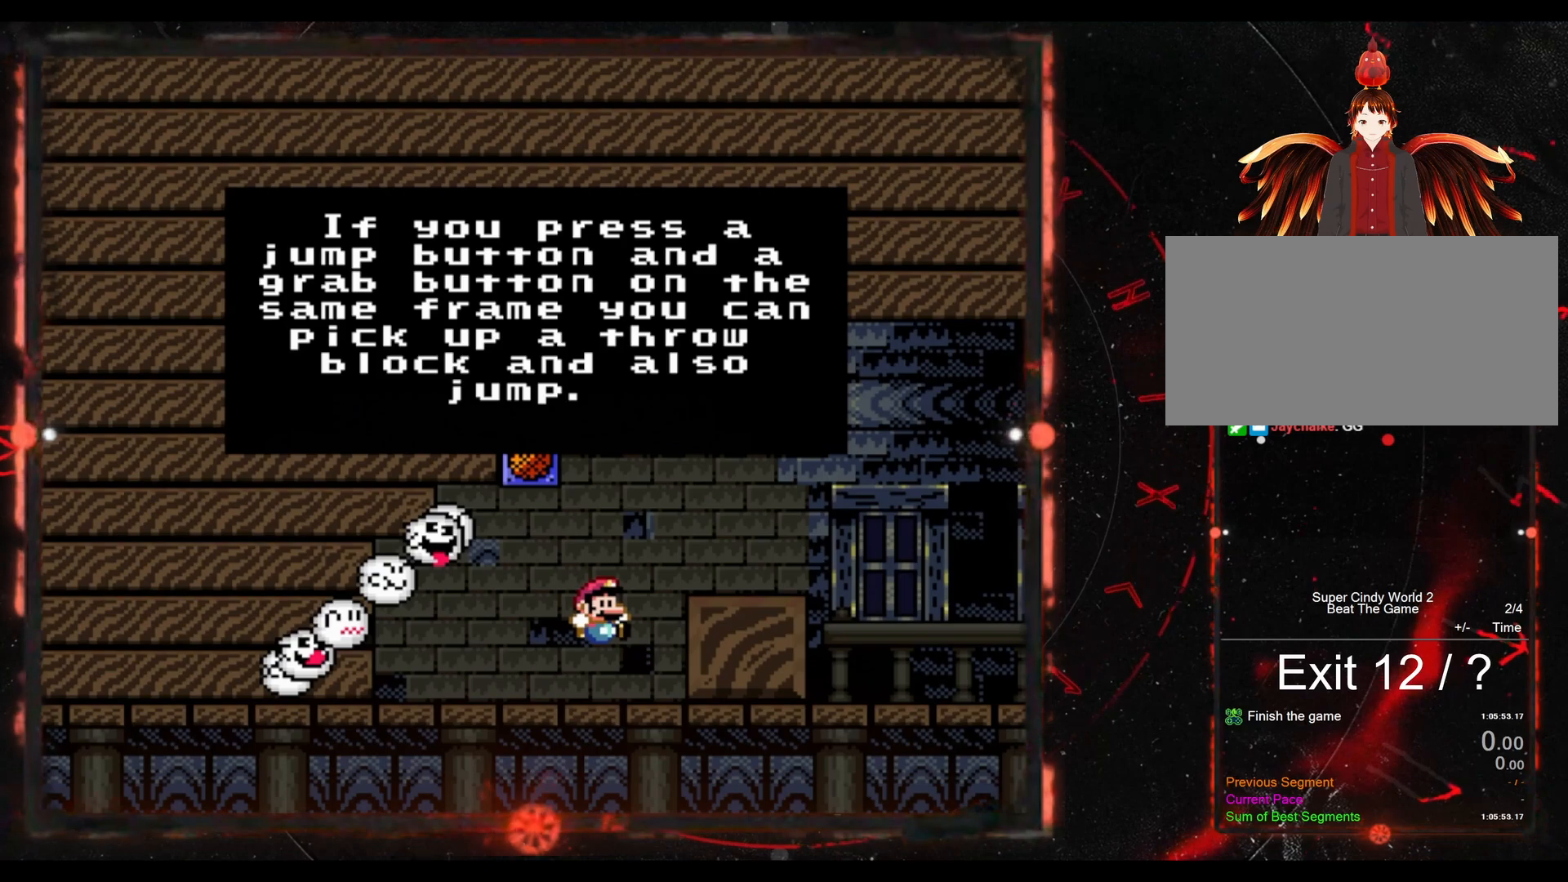
{"dt_ms": 500, "buttons": ["Y"], "events": []}
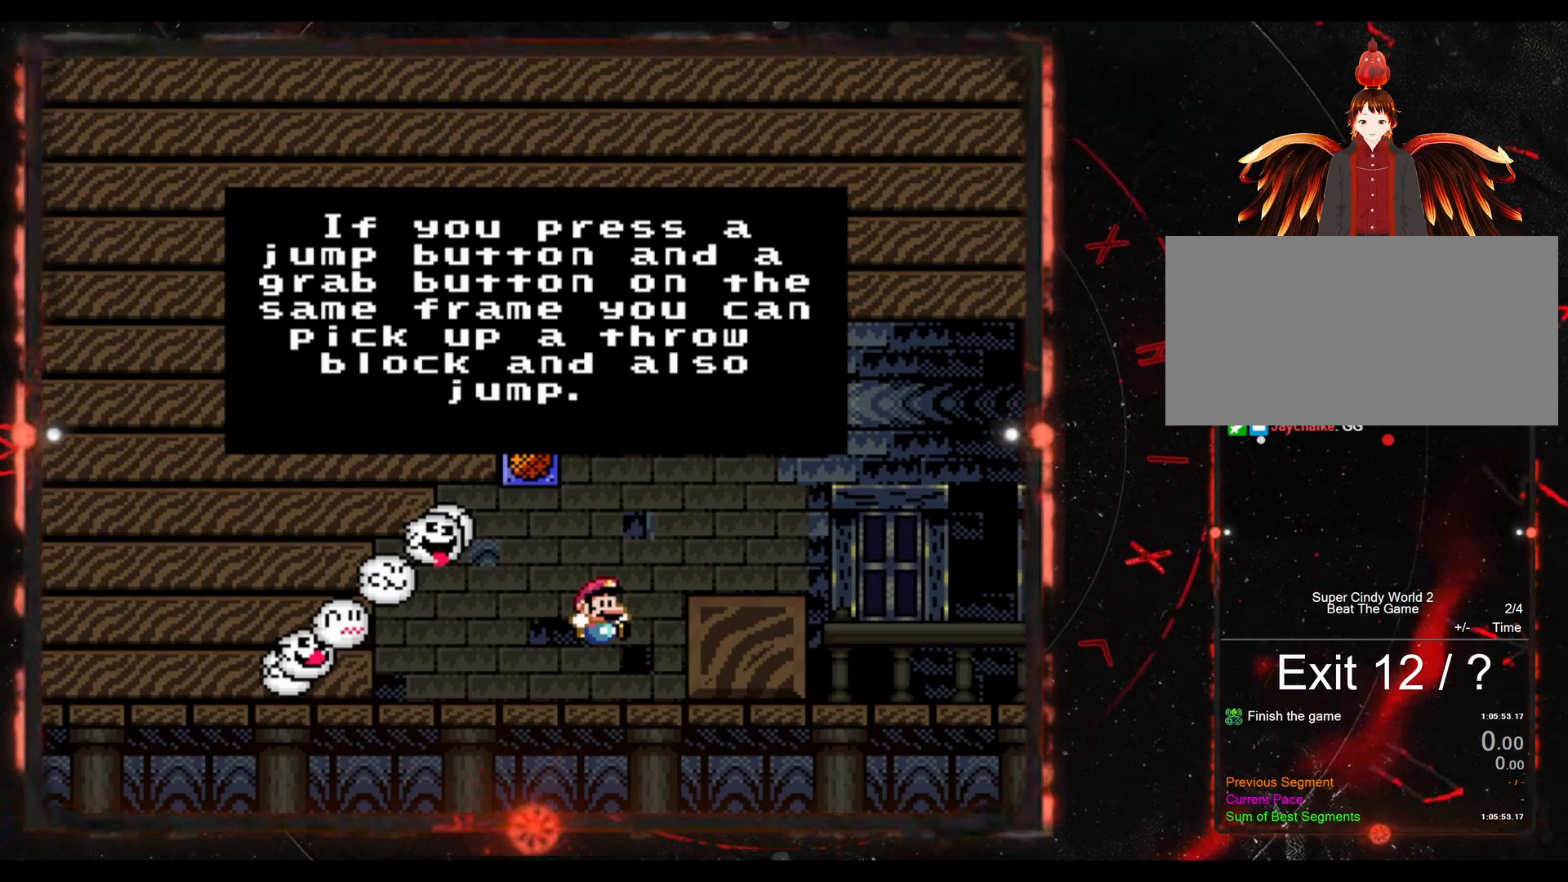
{"dt_ms": 500, "buttons": ["Y"], "events": []}
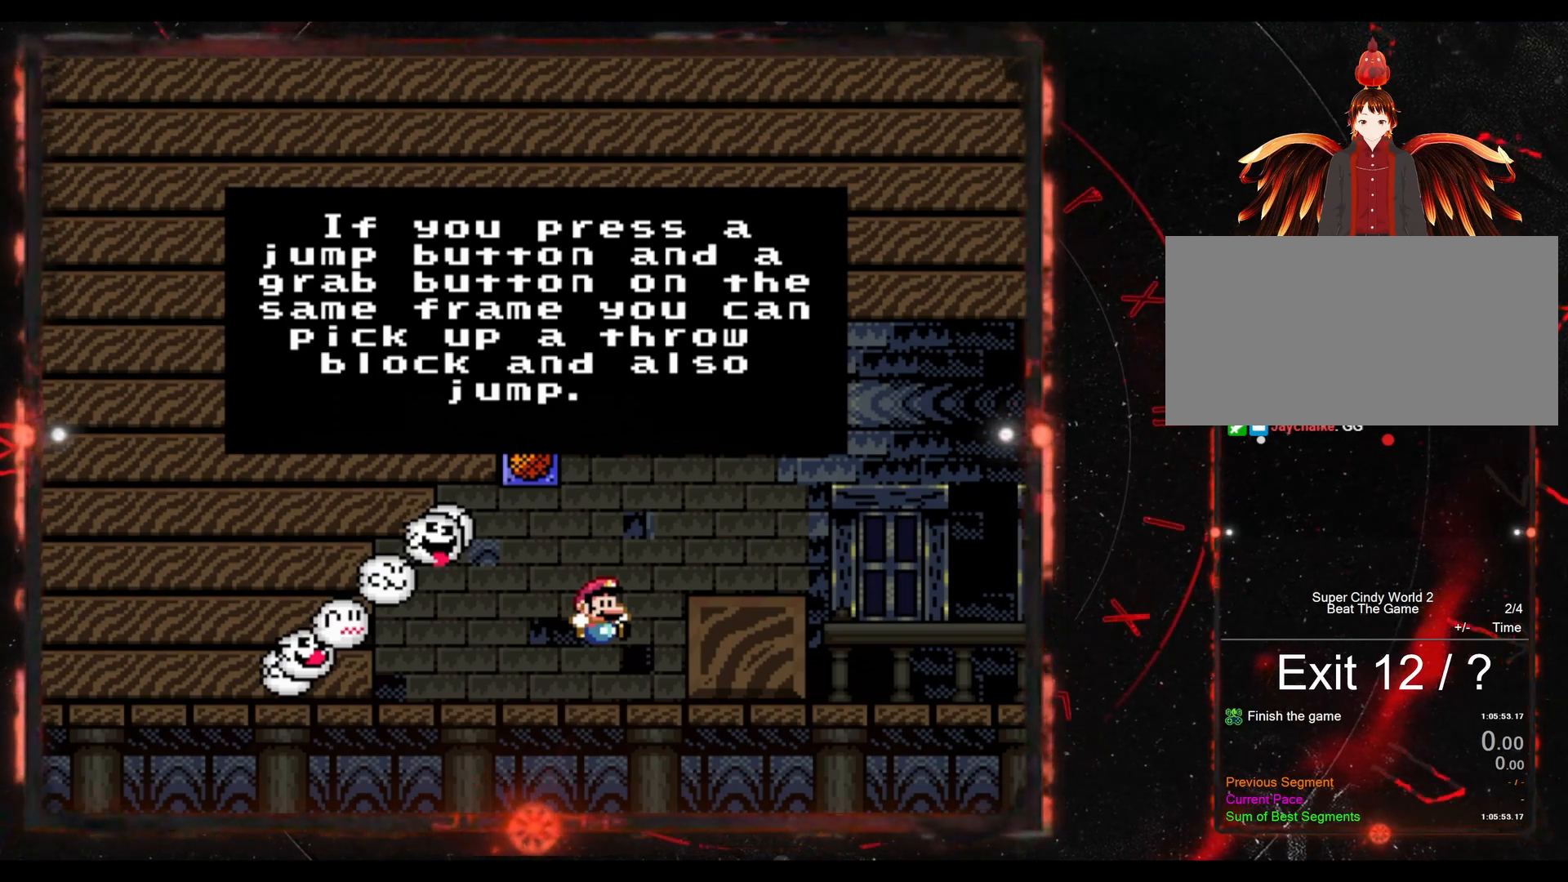
{"dt_ms": 500, "buttons": ["Y"], "events": []}
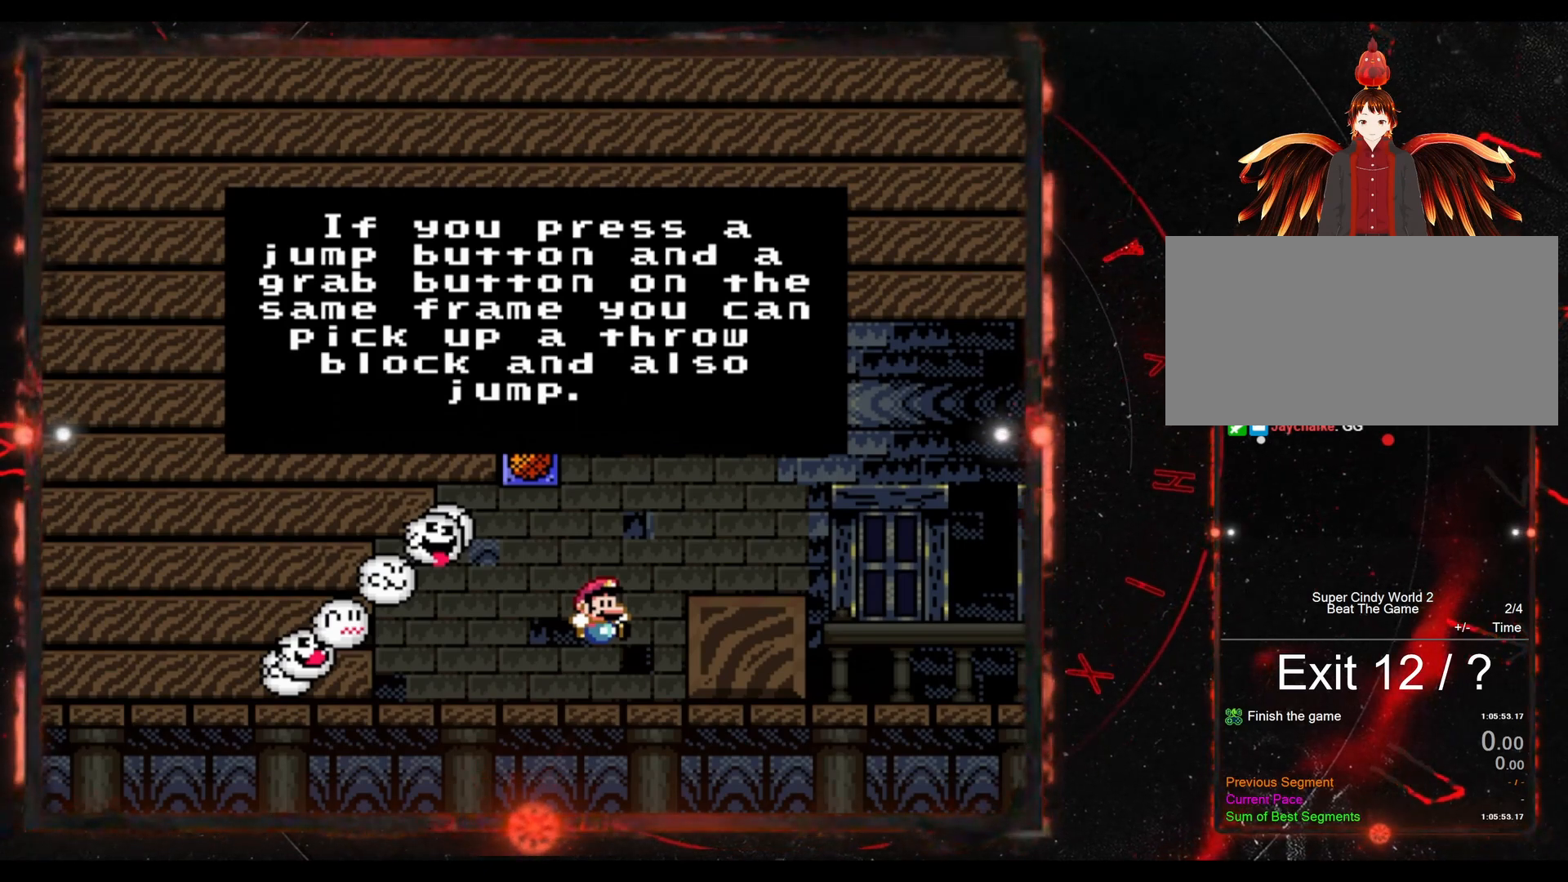
{"dt_ms": 500, "buttons": ["Y"], "events": []}
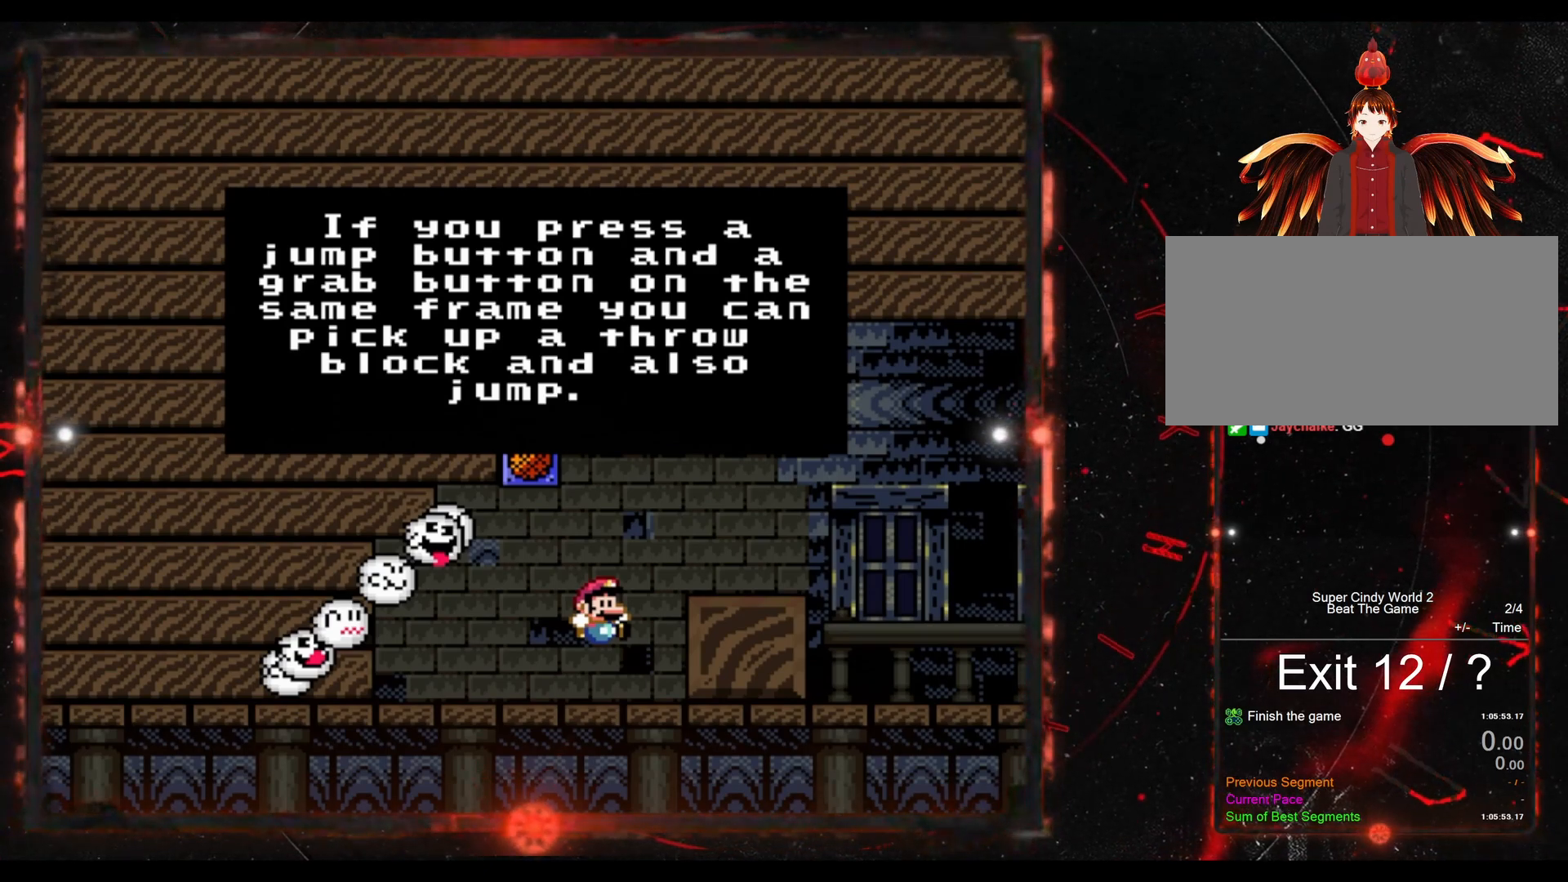
{"dt_ms": 500, "buttons": ["Y"], "events": []}
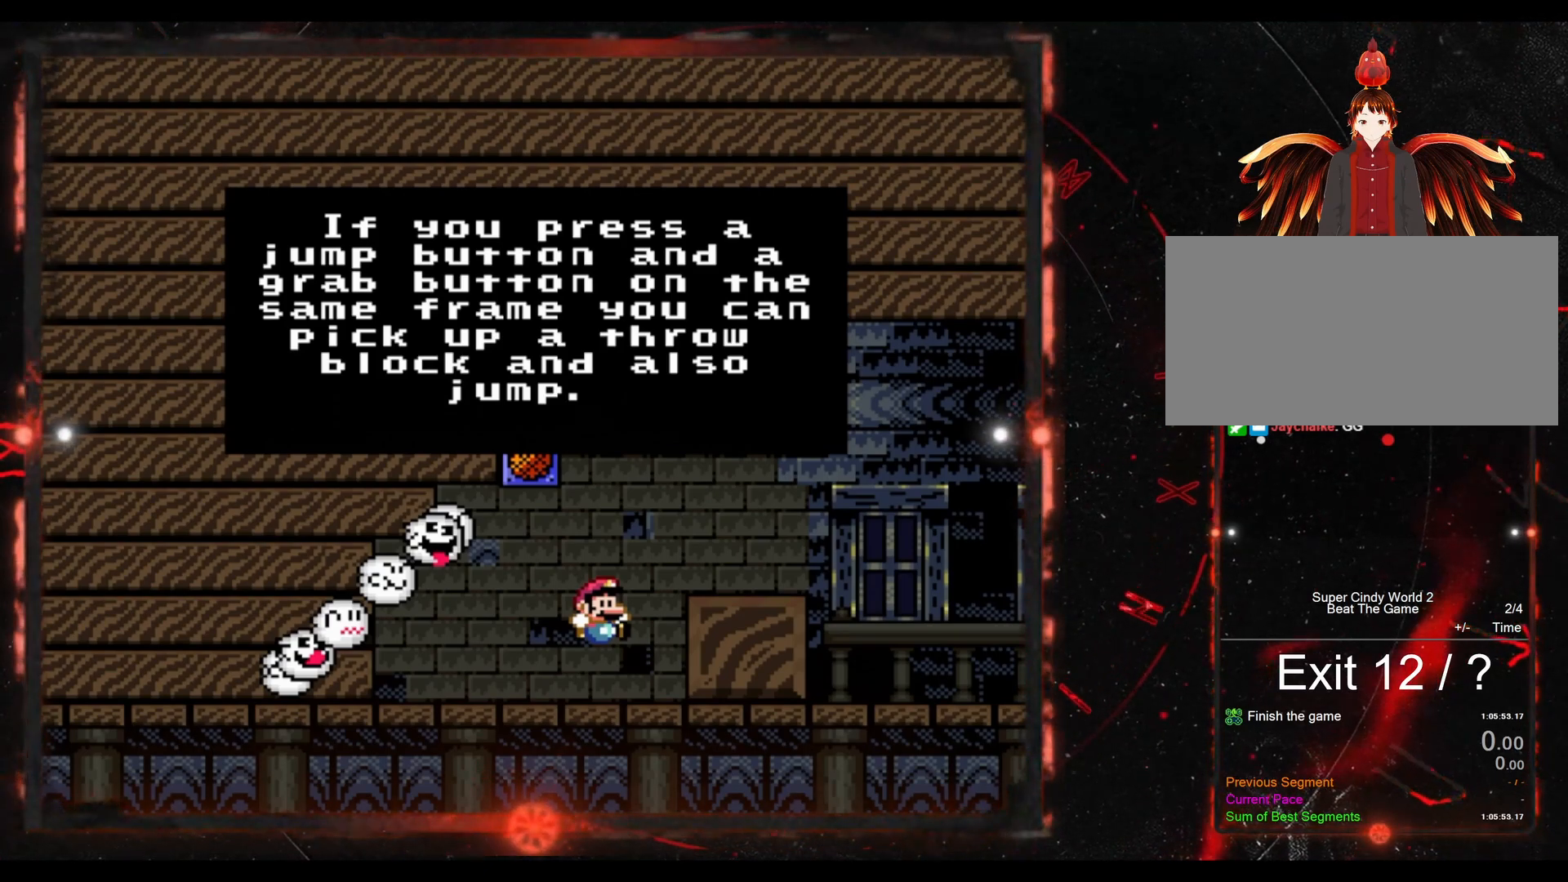
{"dt_ms": 500, "buttons": ["Y"], "events": []}
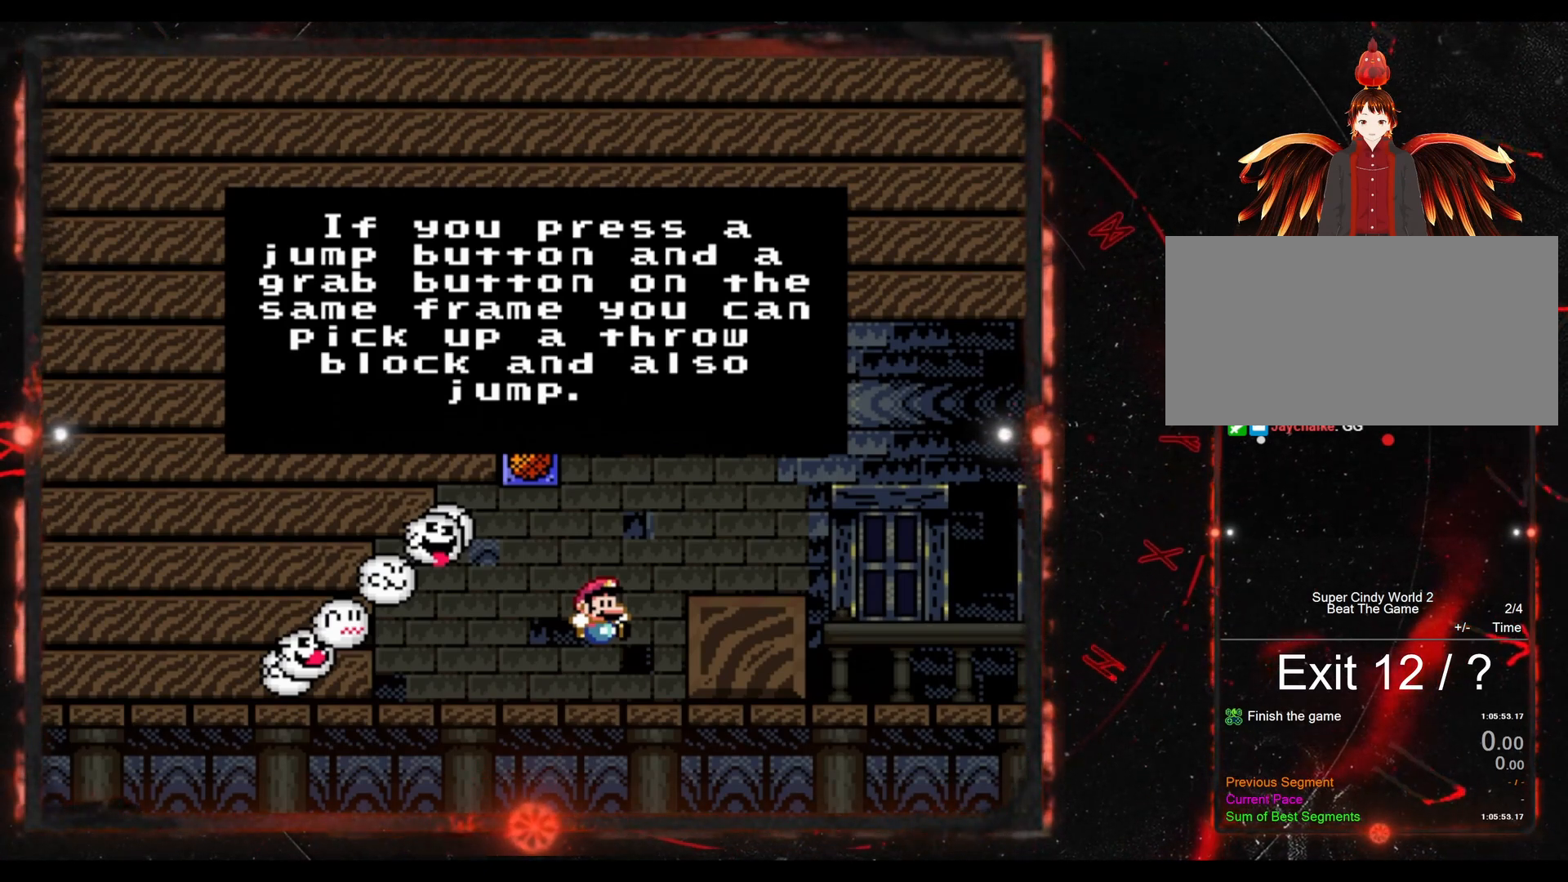
{"dt_ms": 500, "buttons": ["Y"], "events": []}
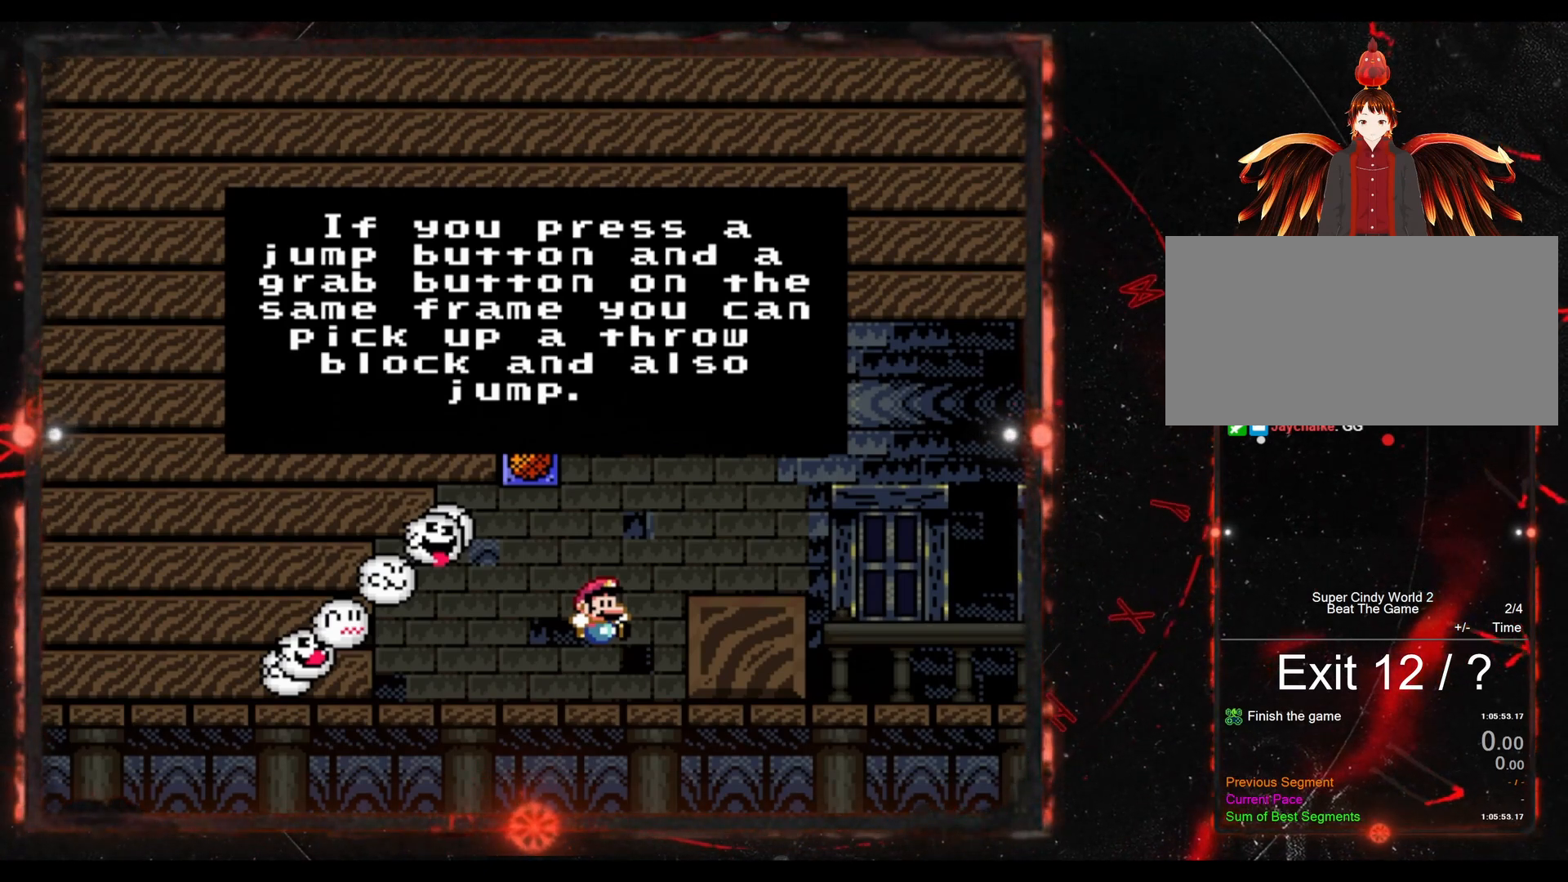
{"dt_ms": 500, "buttons": ["Y"], "events": []}
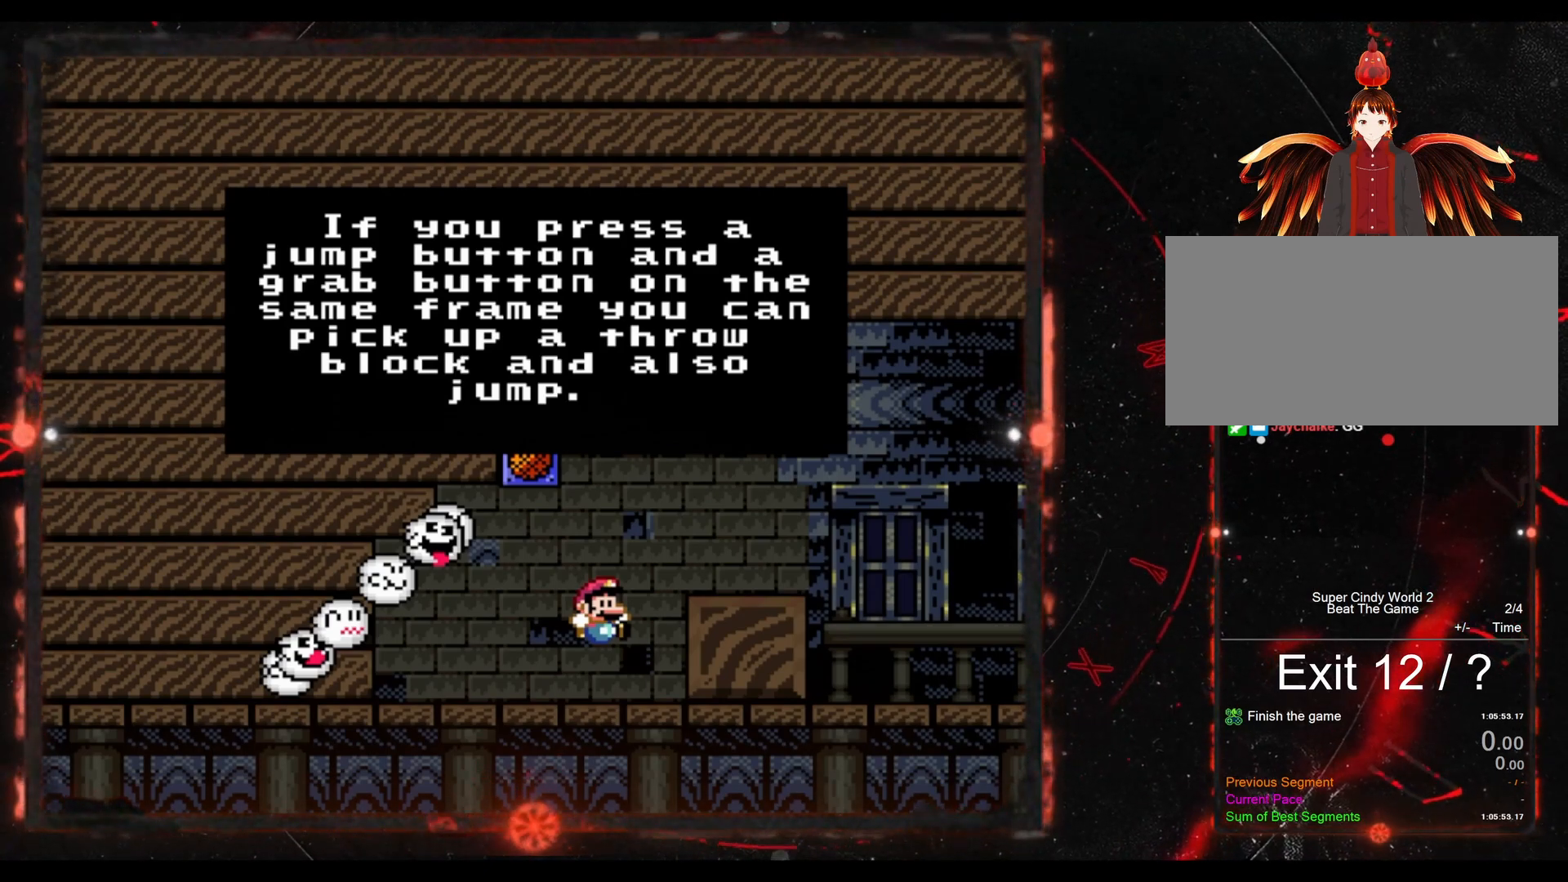
{"dt_ms": 500, "buttons": [], "events": [[17, "Y", "up"]]}
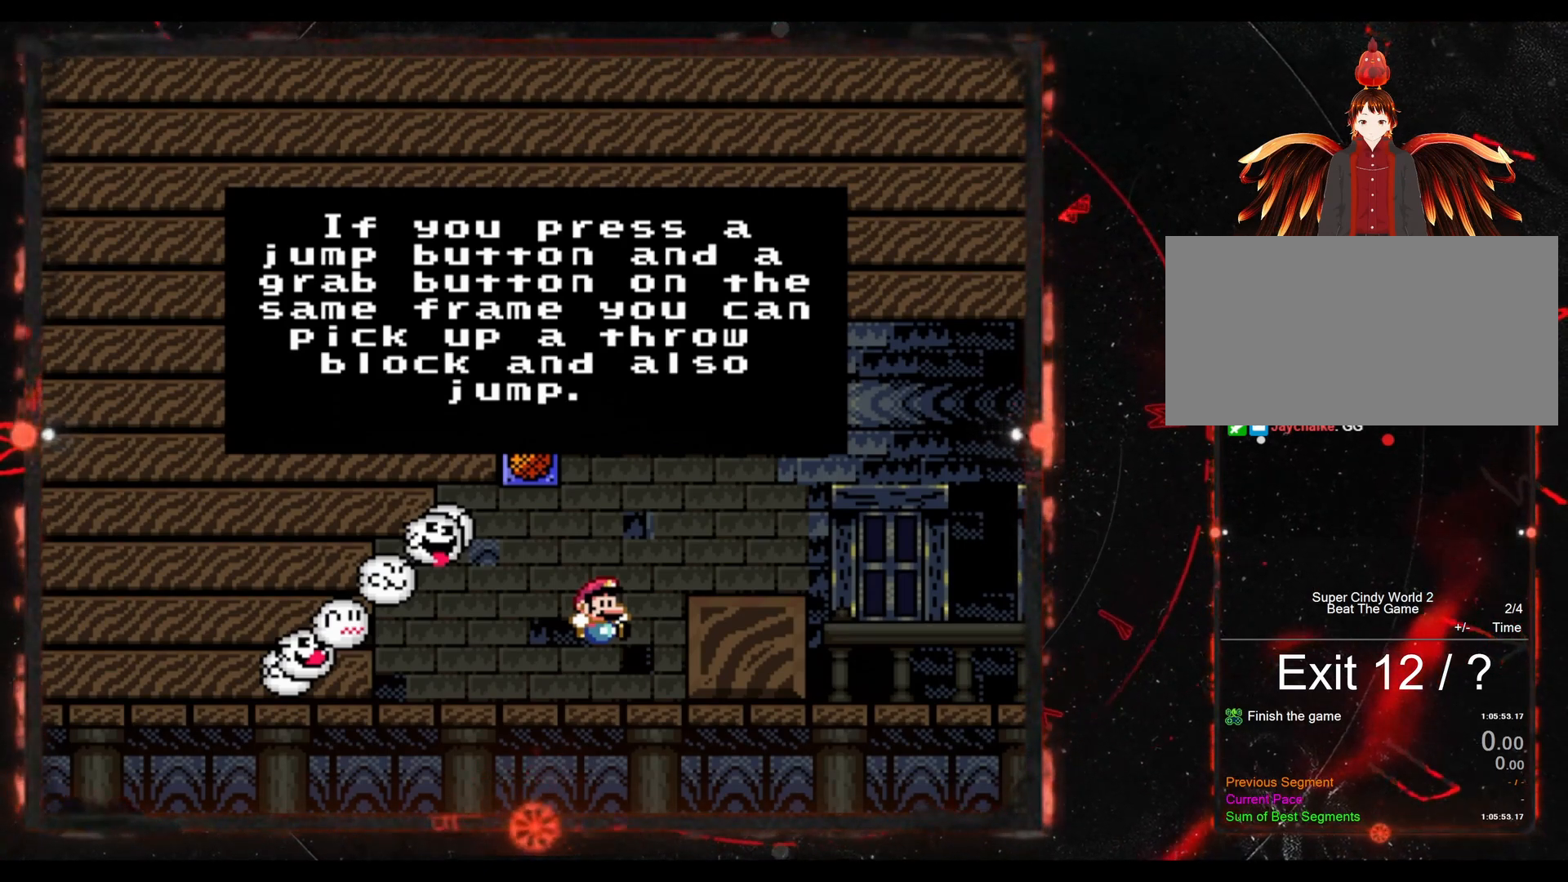
{"dt_ms": 500, "buttons": ["B", "Y", "DPAD_RIGHT"], "events": [[250, "B", "down"], [317, "DPAD_RIGHT", "down"], [350, "B", "up"], [417, "Y", "down"], [483, "B", "down"]]}
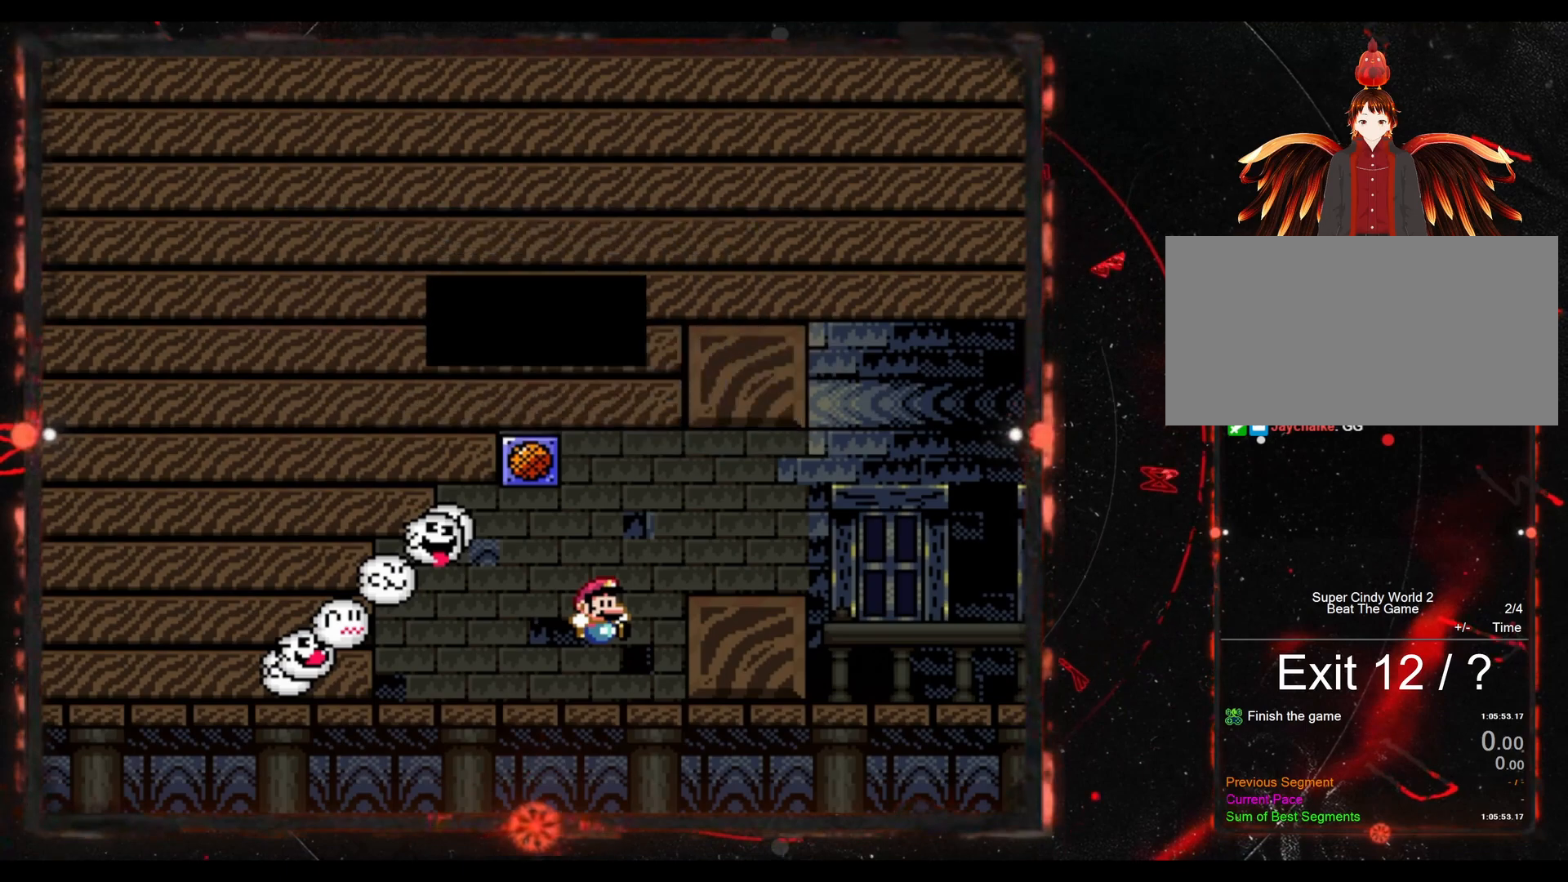
{"dt_ms": 500, "buttons": ["B", "Y", "DPAD_RIGHT"], "events": [[183, "B", "up"], [283, "B", "down"]]}